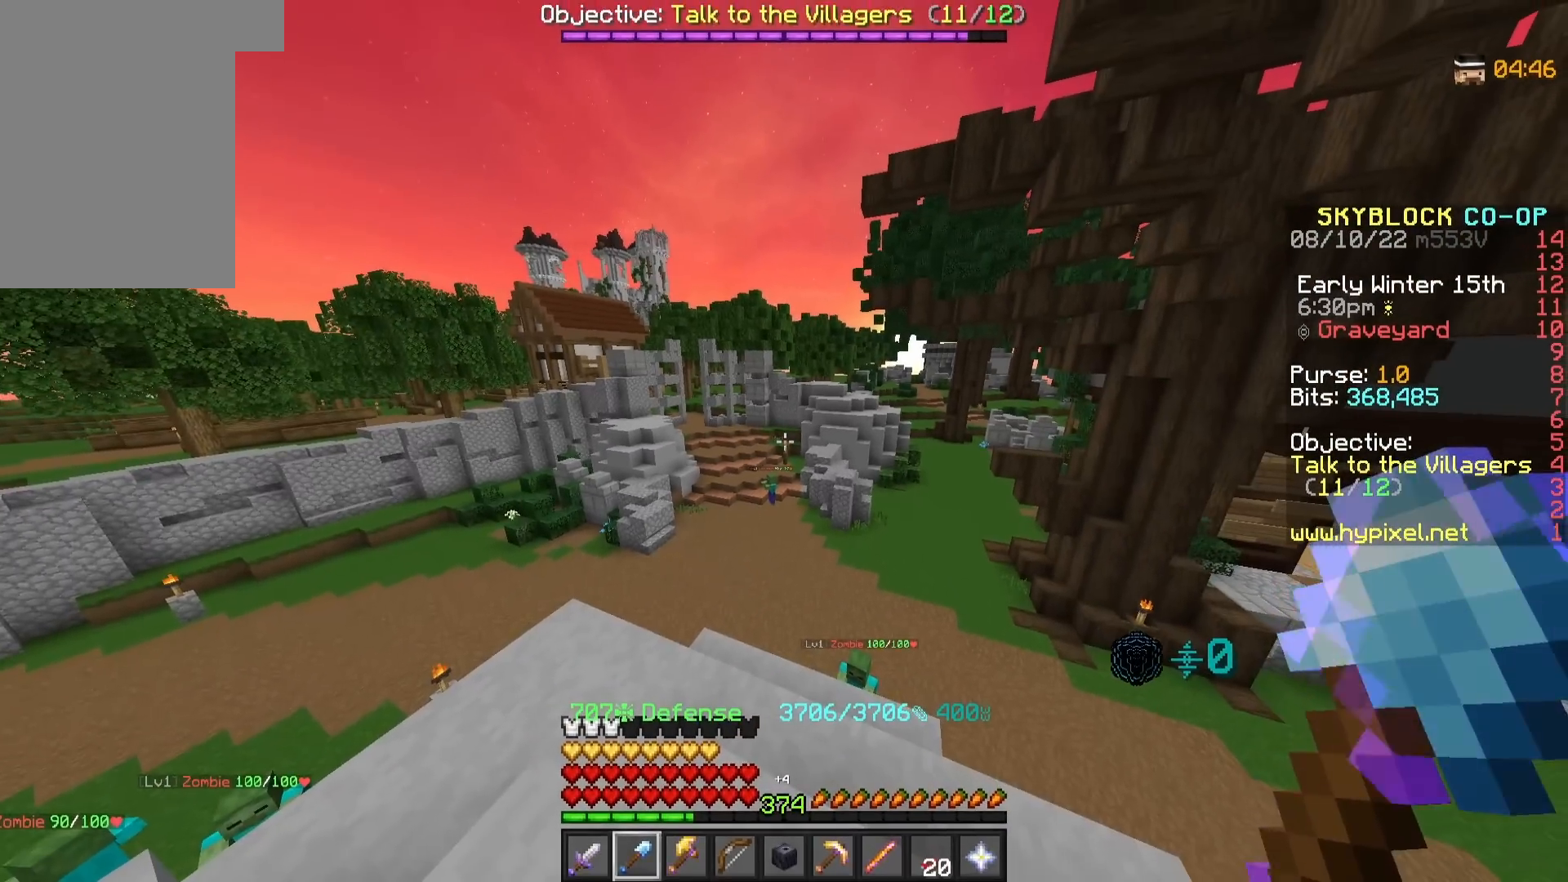
Gameplay with keyboard and mouse; each line is a JSON object with the keys and mouse buttons held at the frame after it. "events" lists presses ("down") and releases ("up") of "a", "d", "s", "w", "mouse_left" and "mouse_right" between this image and that frame as [ms after this image, input, new state], when the widget could be followed in between. "mouse_left", "mouse_right" = the "left", "right" buttons of the "mouse" list. No other keys are recorded. Fast repeated clicks can show as one long hold. Mouse movement is not recorded.
{"keys": [], "mouse": [], "events": []}
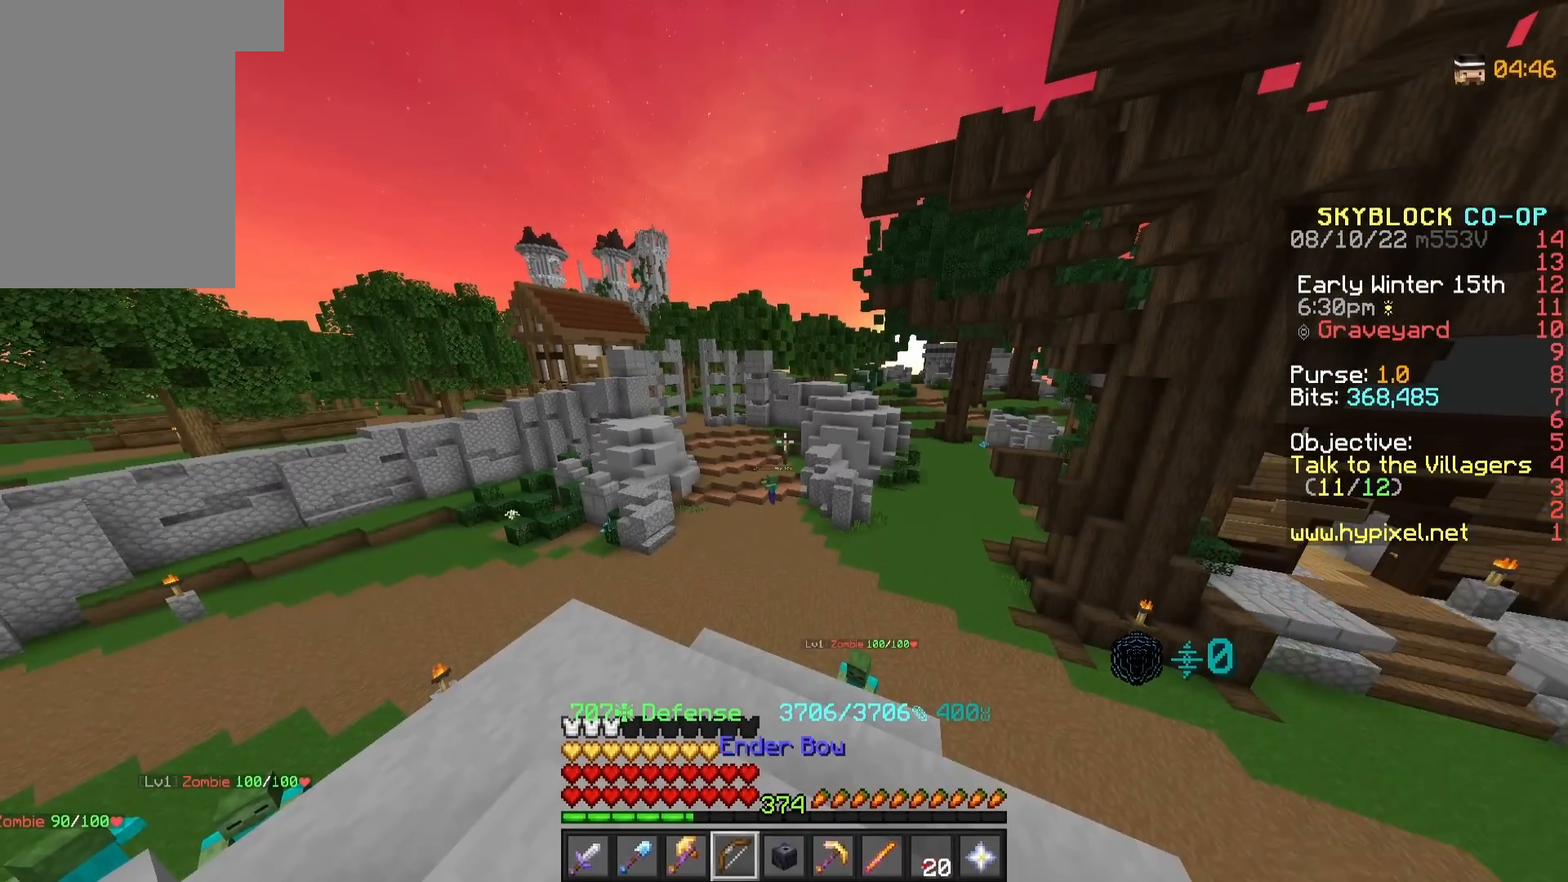
{"keys": [], "mouse": [], "events": []}
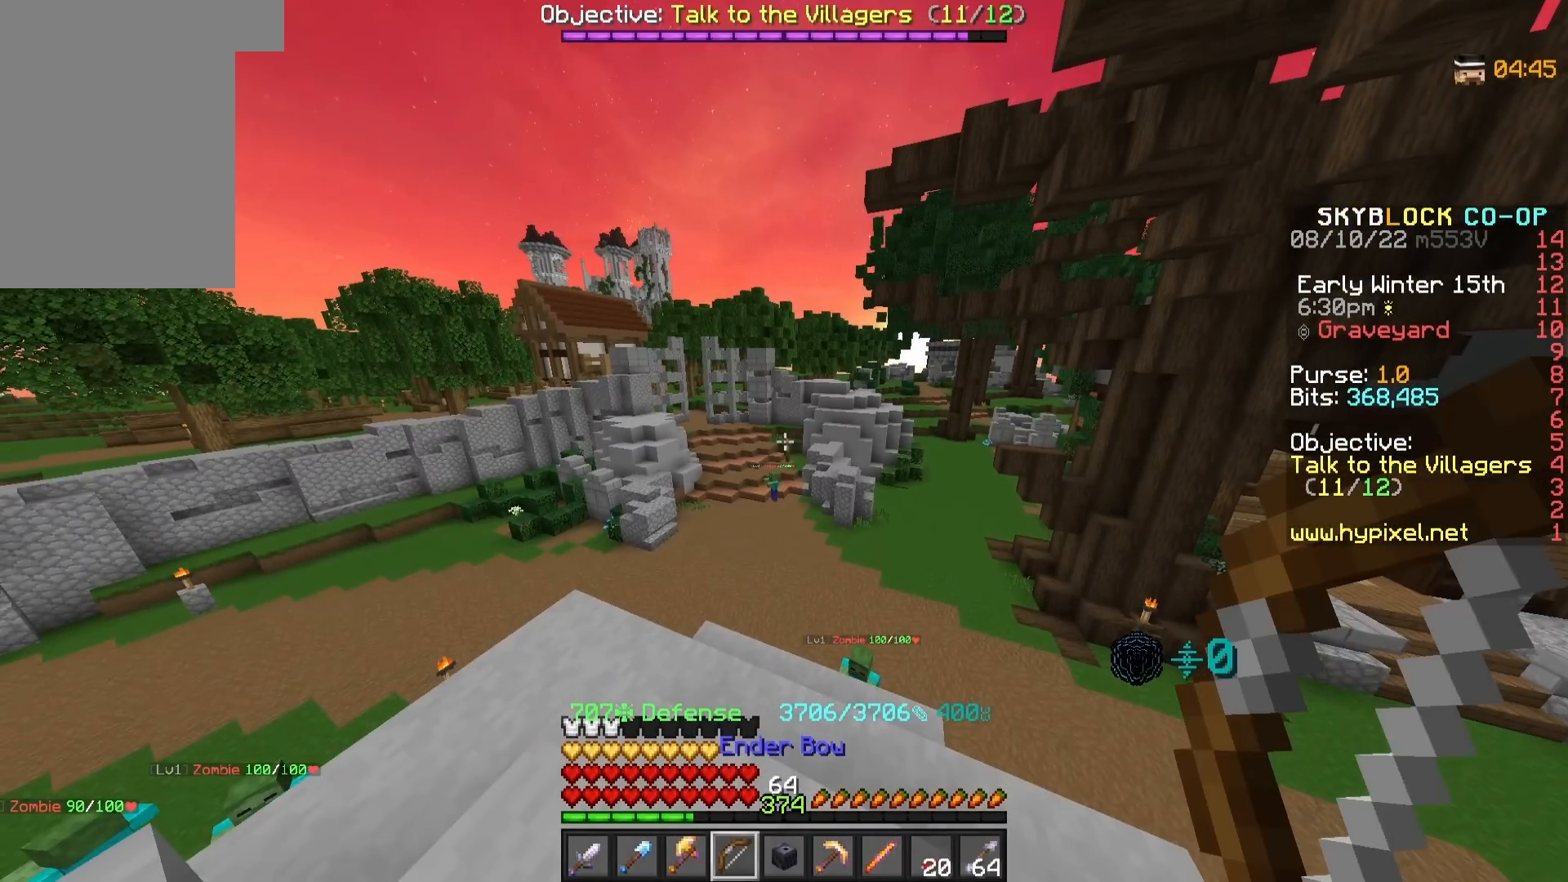
{"keys": [], "mouse": [], "events": [[217, "w", "down"], [417, "w", "up"]]}
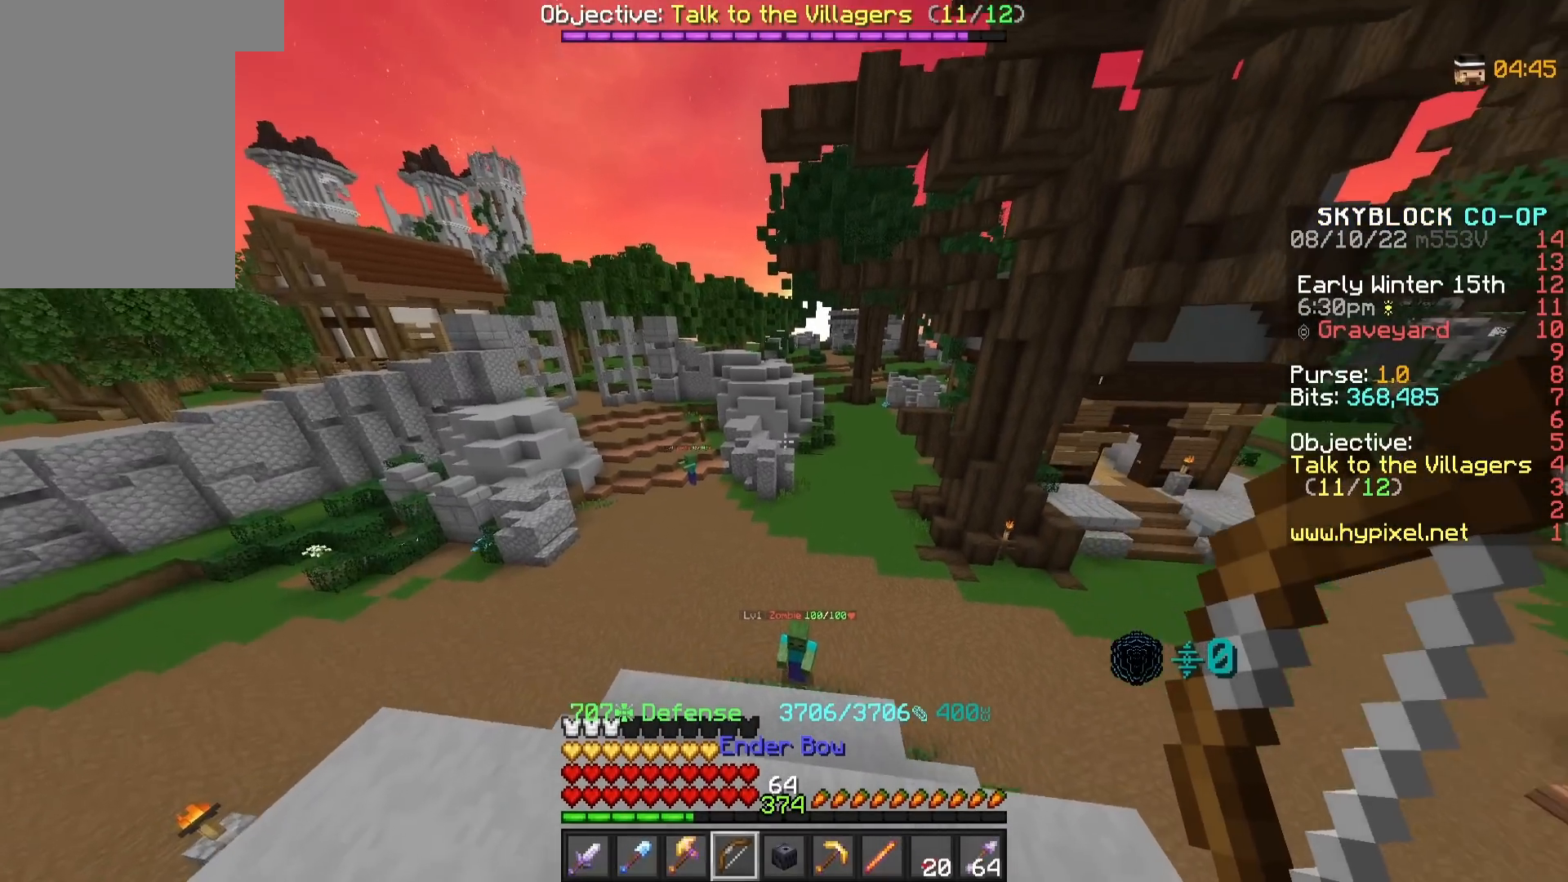
{"keys": [], "mouse": [], "events": []}
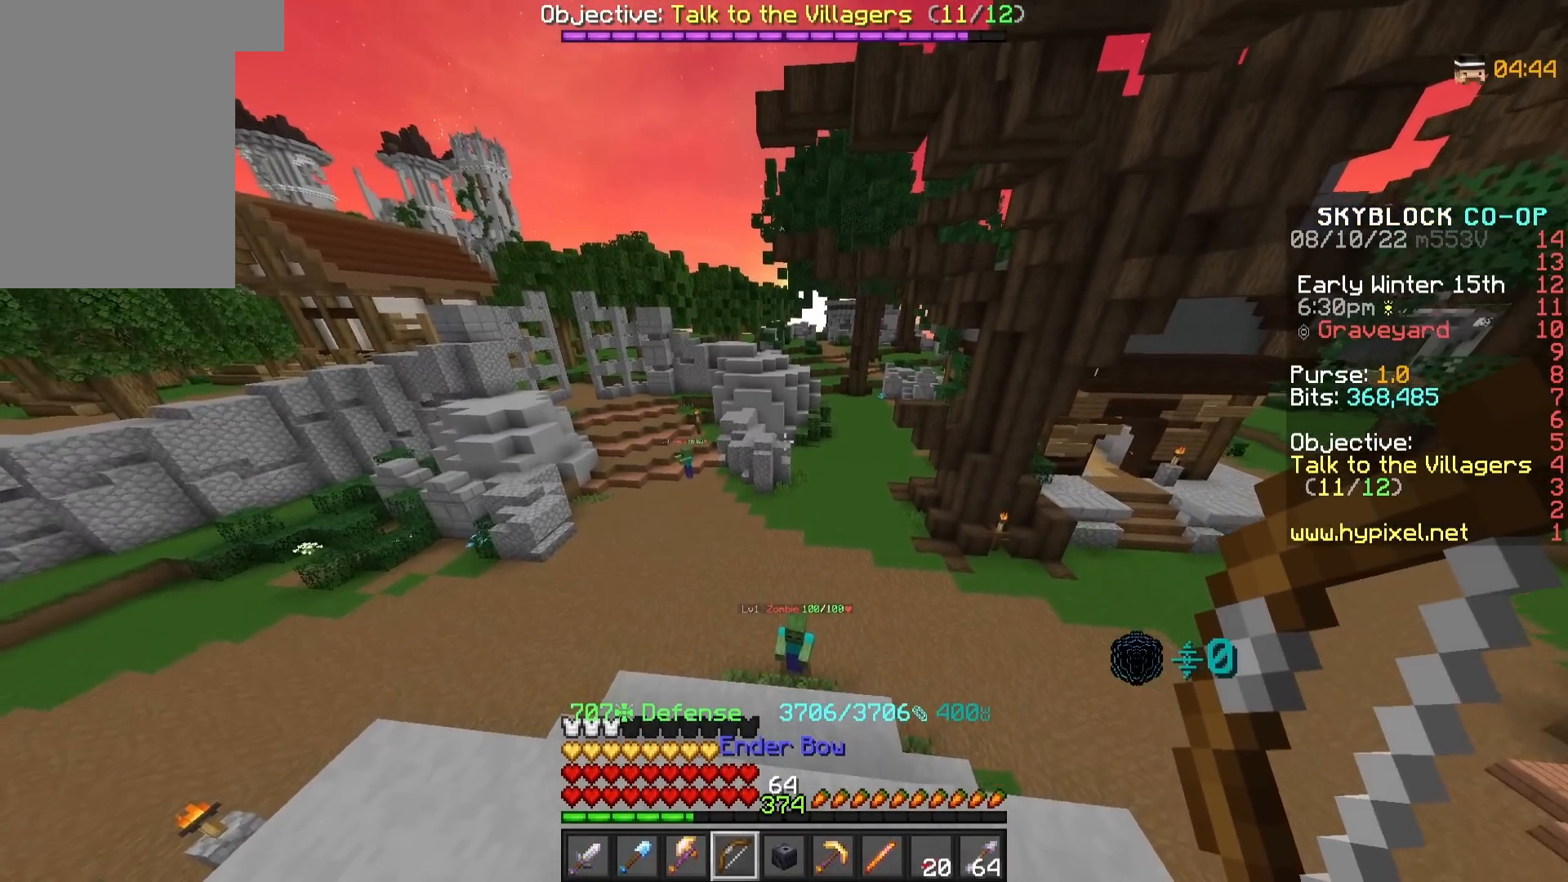
{"keys": [], "mouse": [], "events": []}
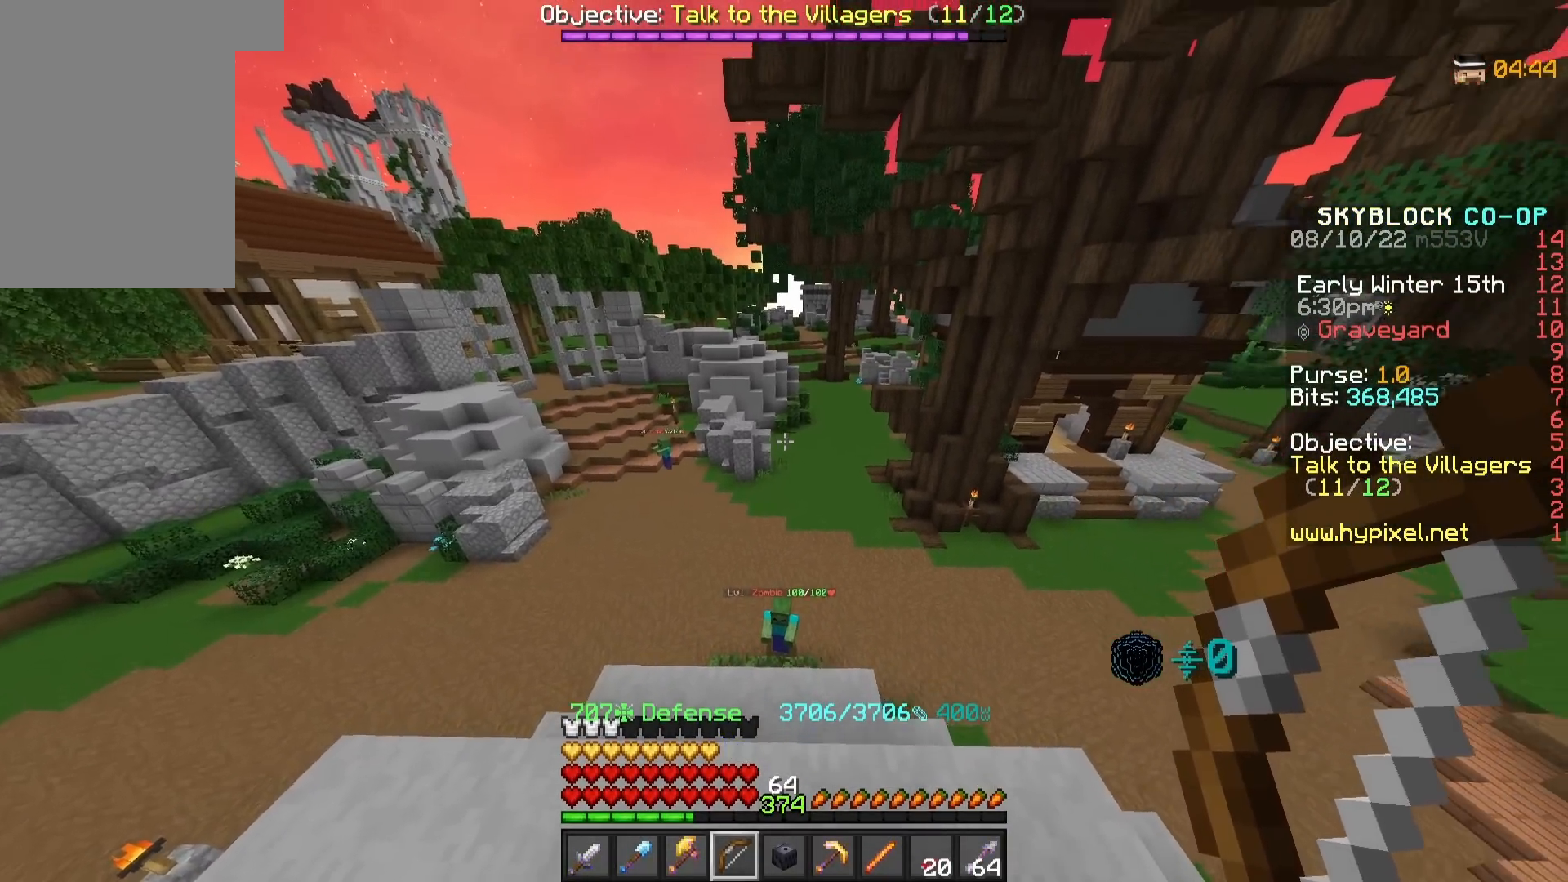
{"keys": [], "mouse": [], "events": []}
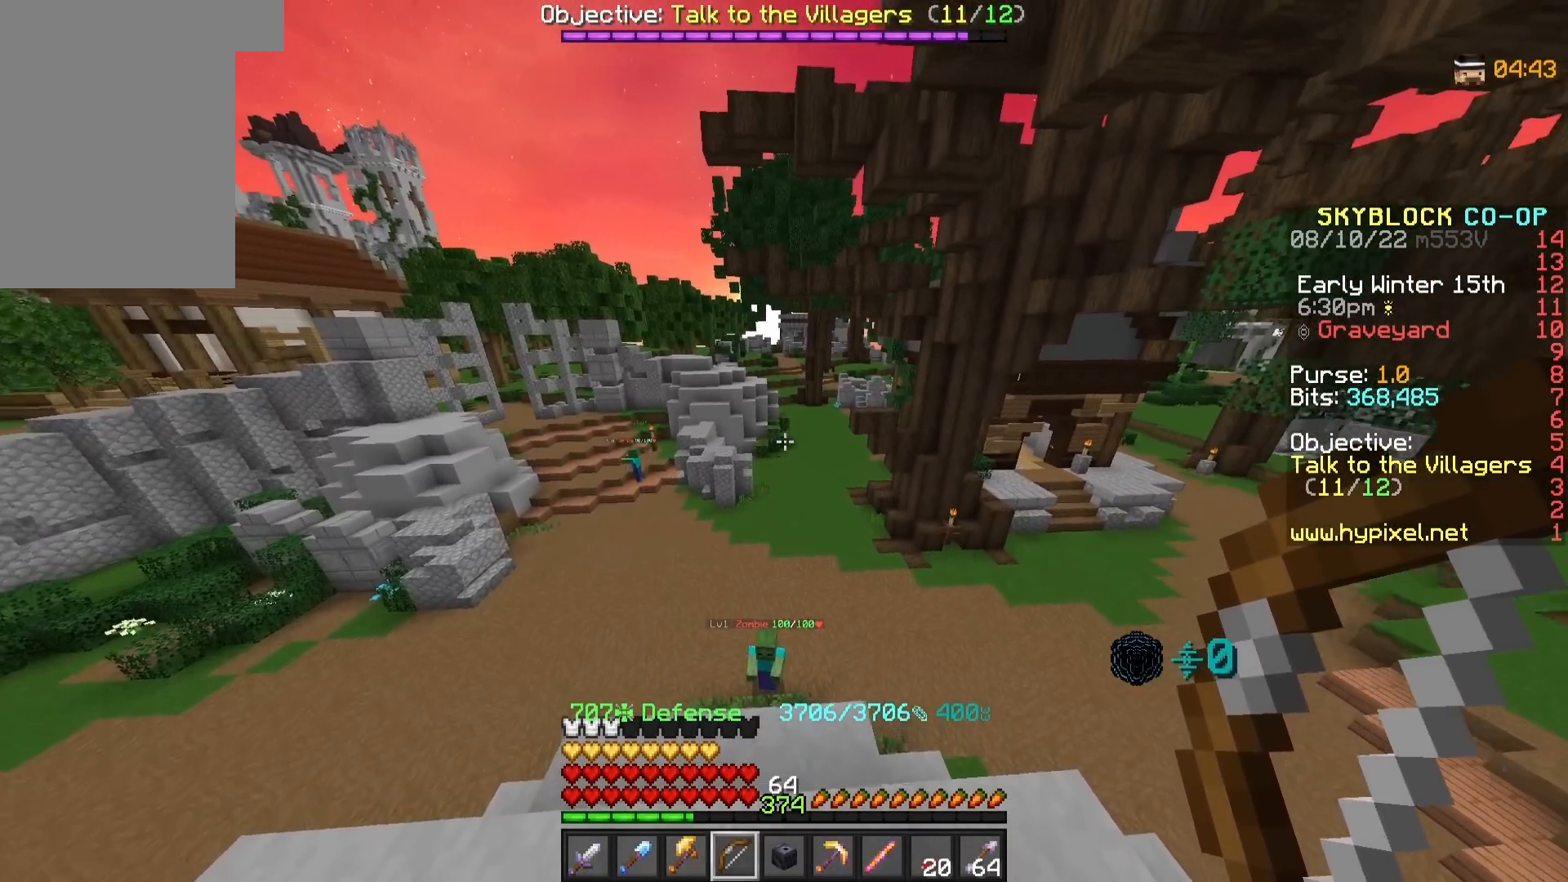
{"keys": [], "mouse": [], "events": []}
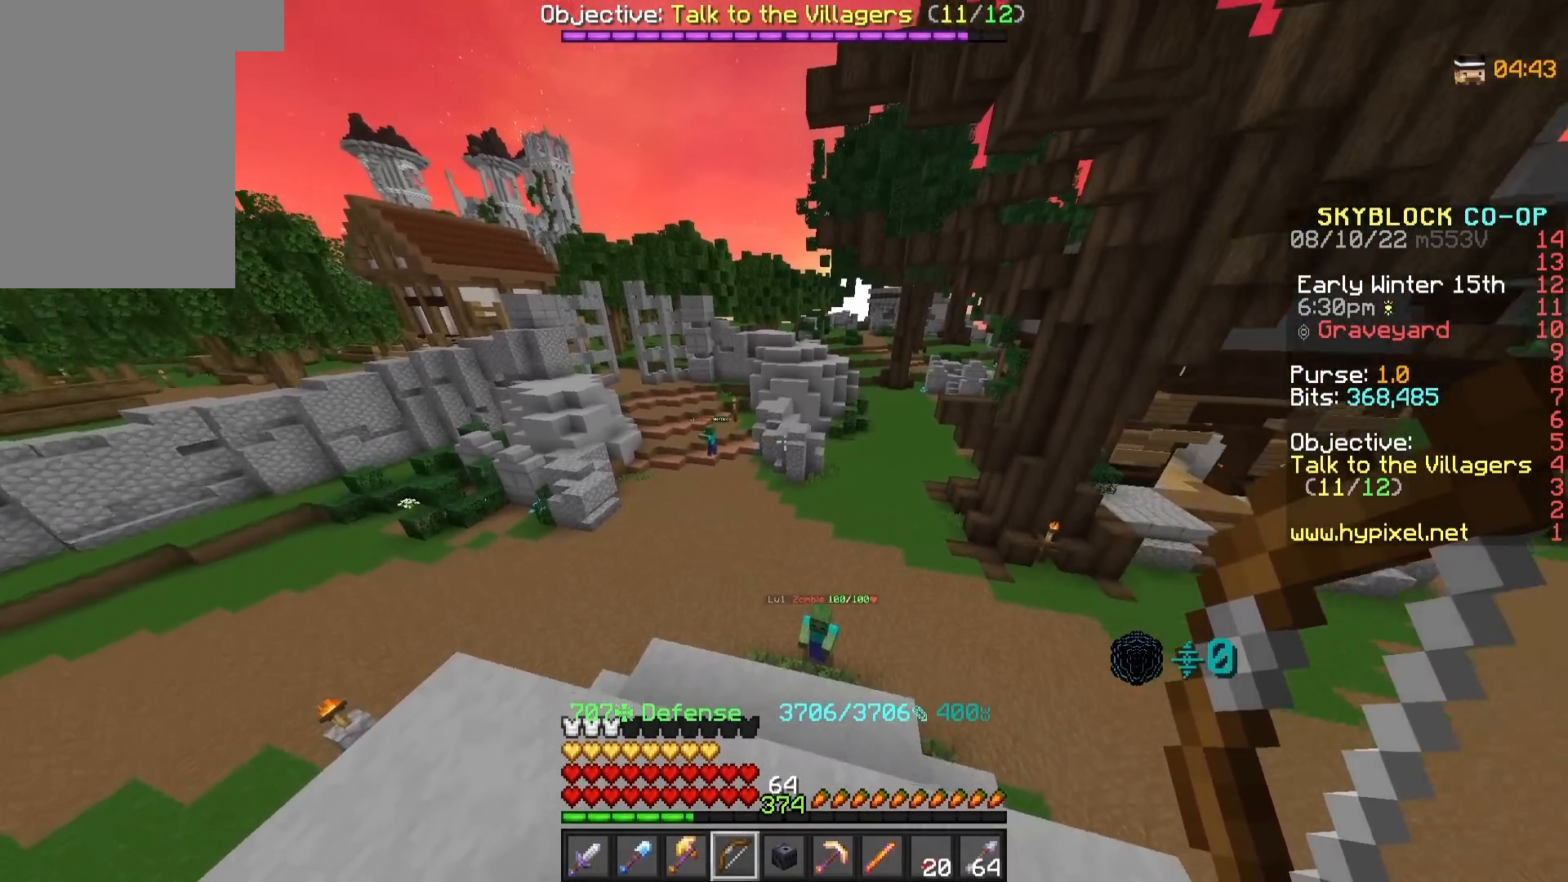
{"keys": [], "mouse": [], "events": []}
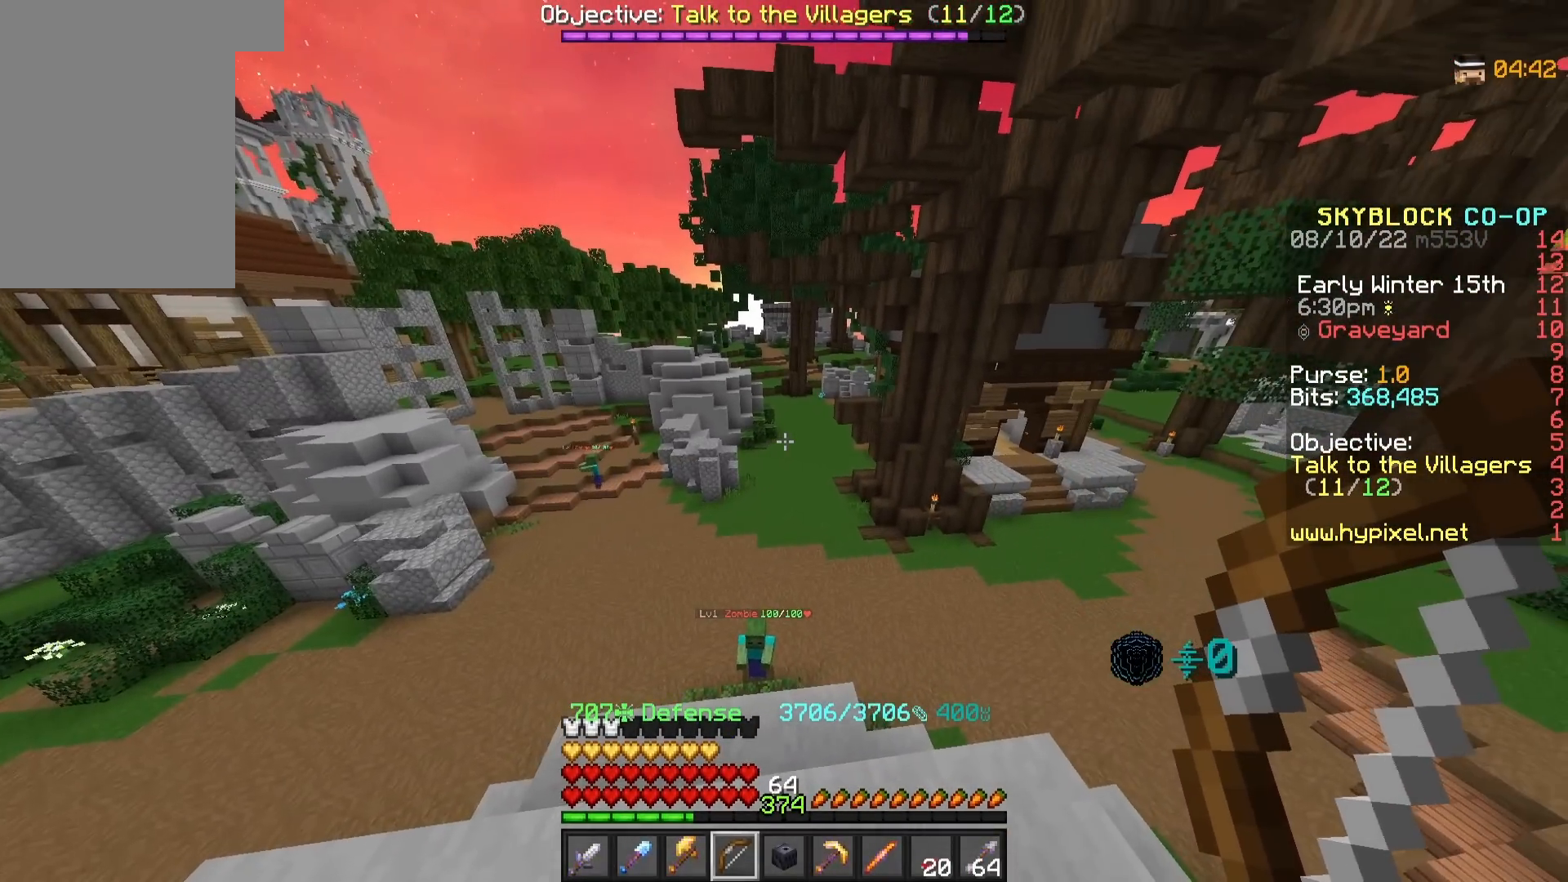
{"keys": [], "mouse": [], "events": []}
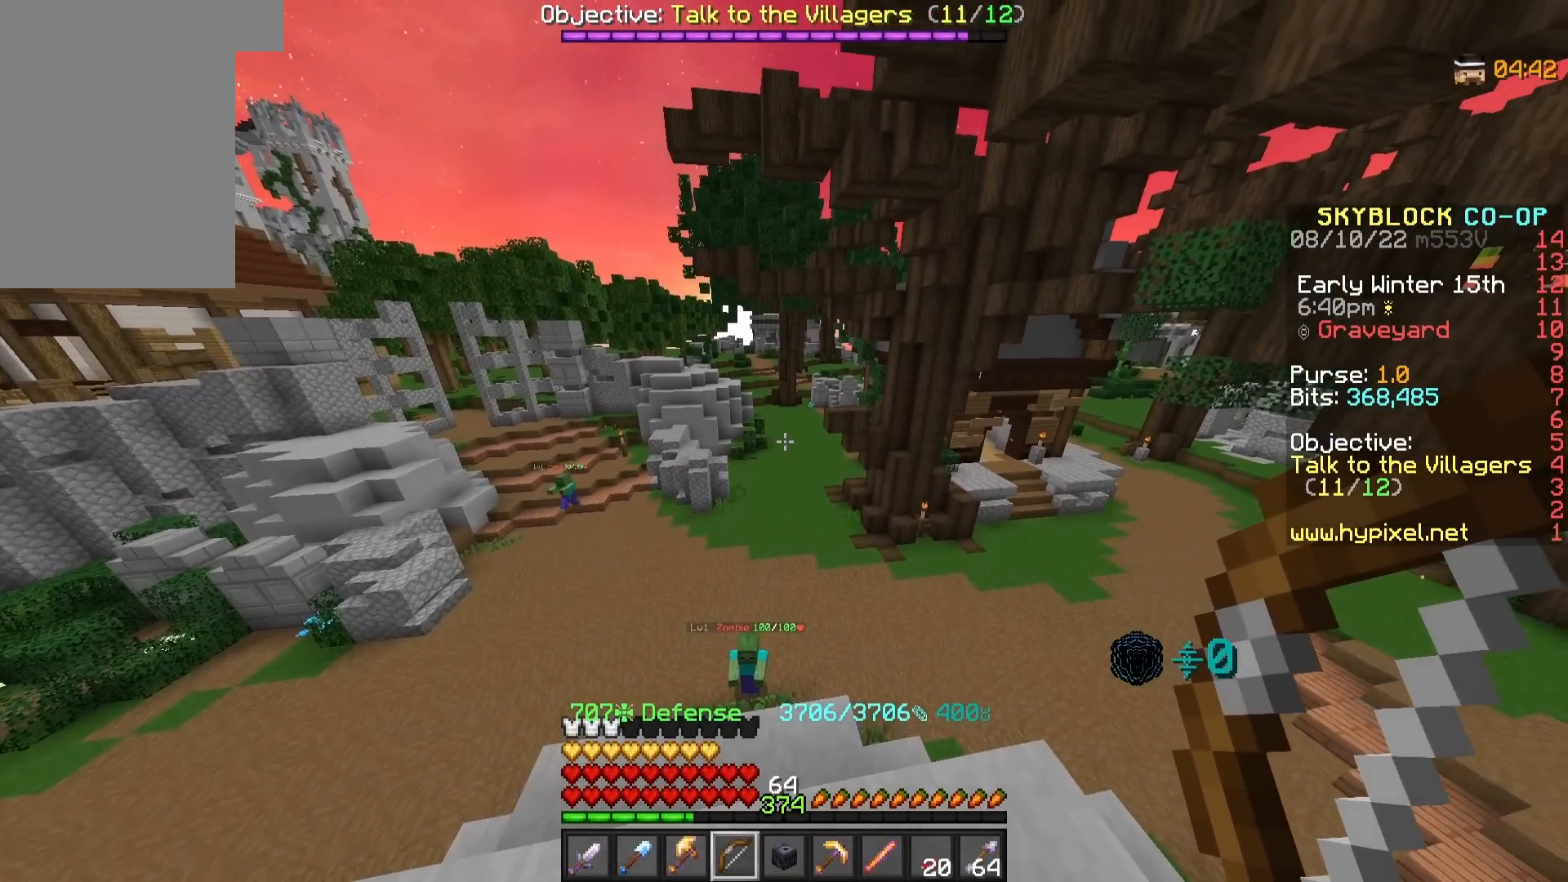
{"keys": [], "mouse": [], "events": [[233, "mouse_left", "down"], [350, "mouse_left", "up"]]}
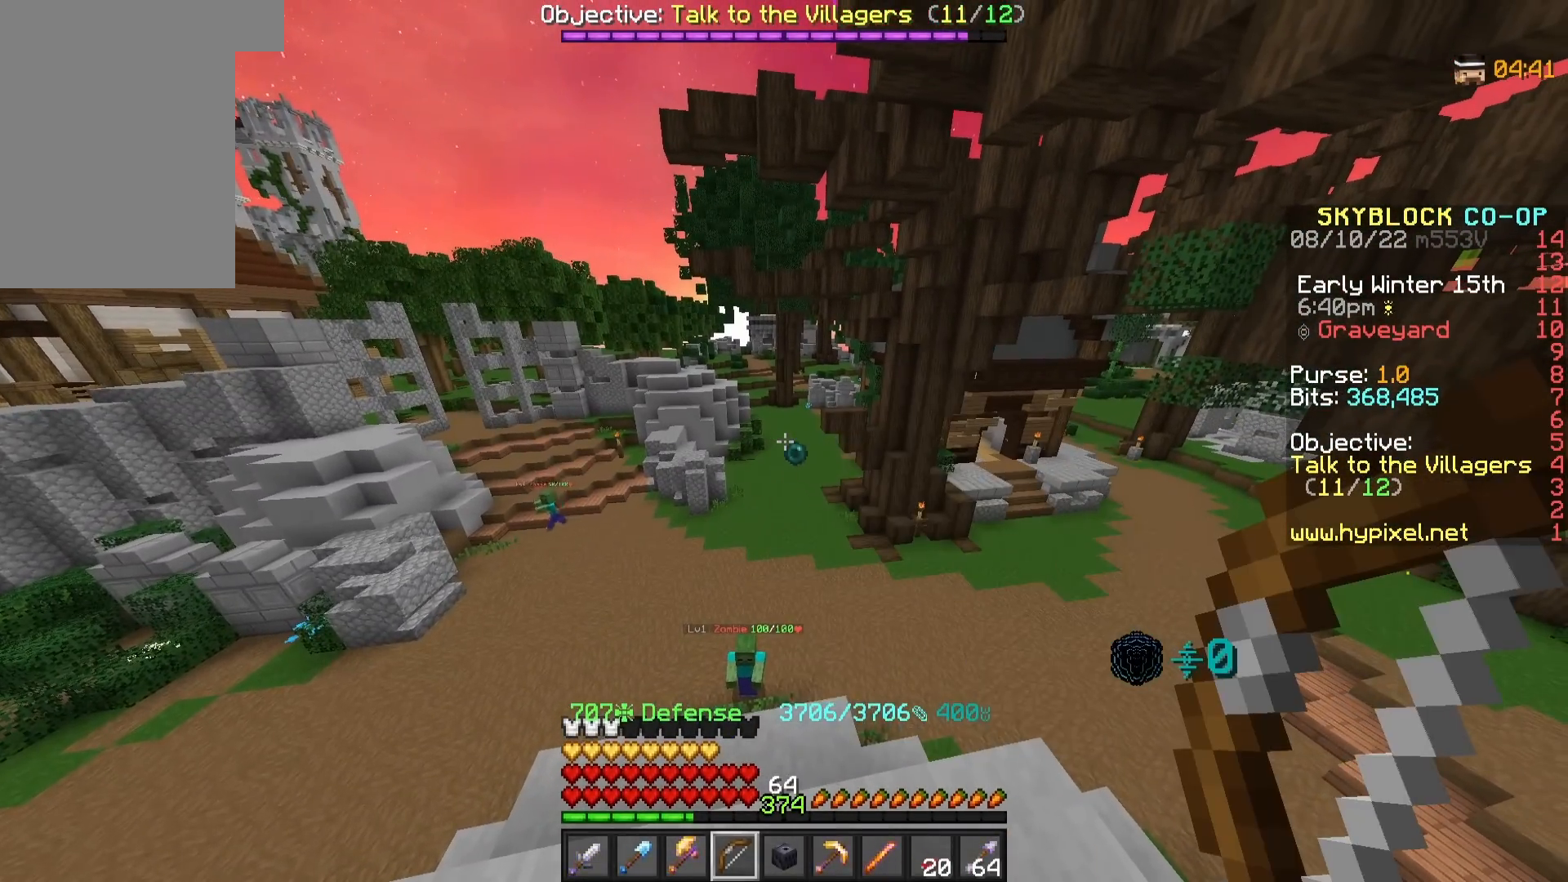
{"keys": [], "mouse": [], "events": []}
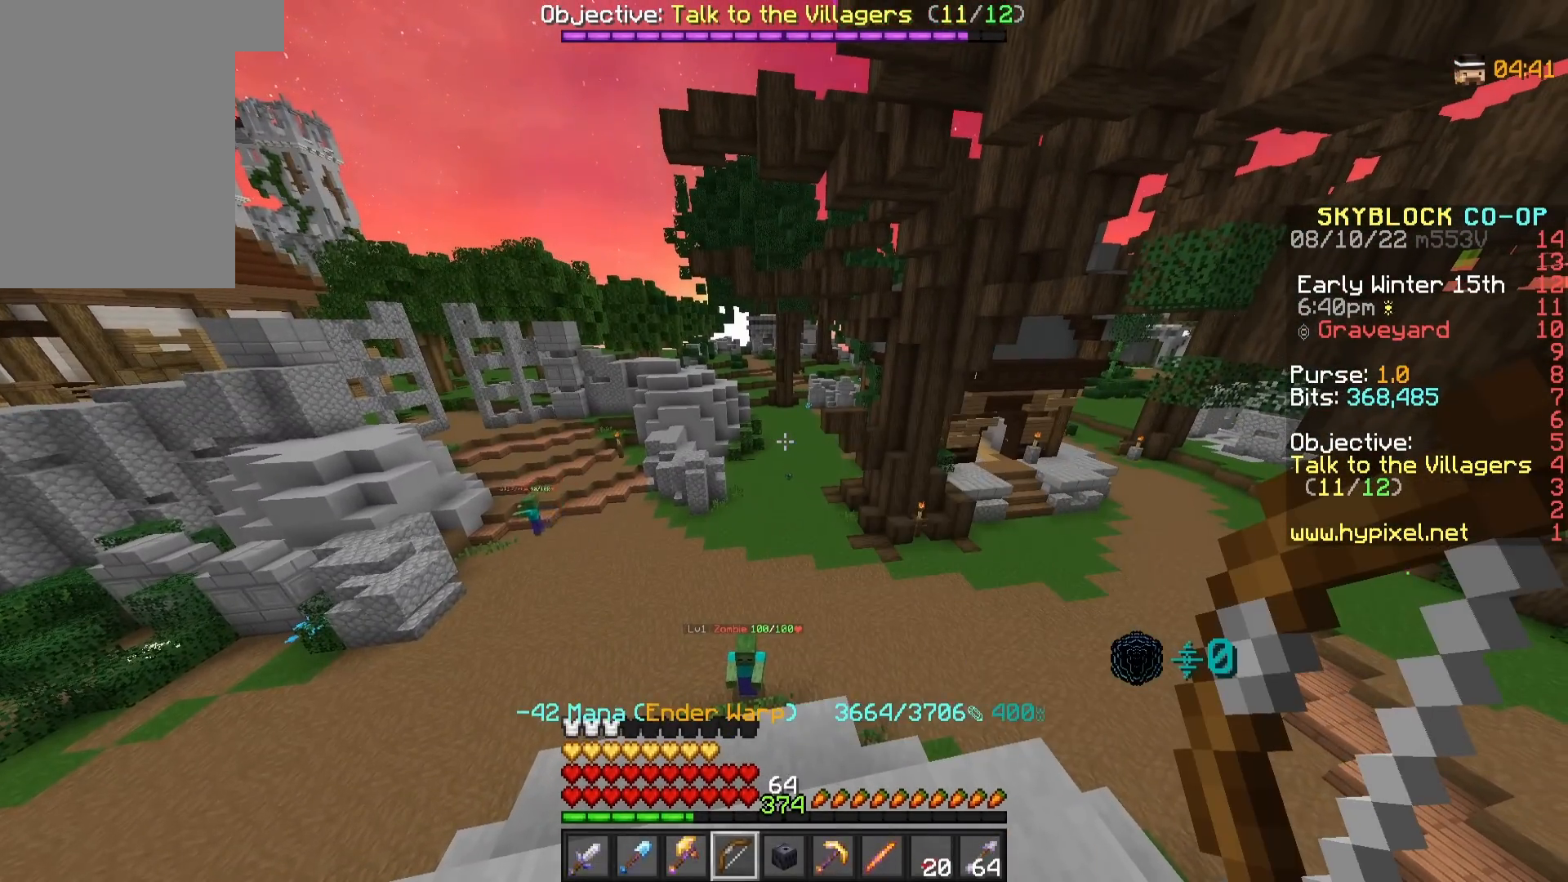
{"keys": [], "mouse": [], "events": []}
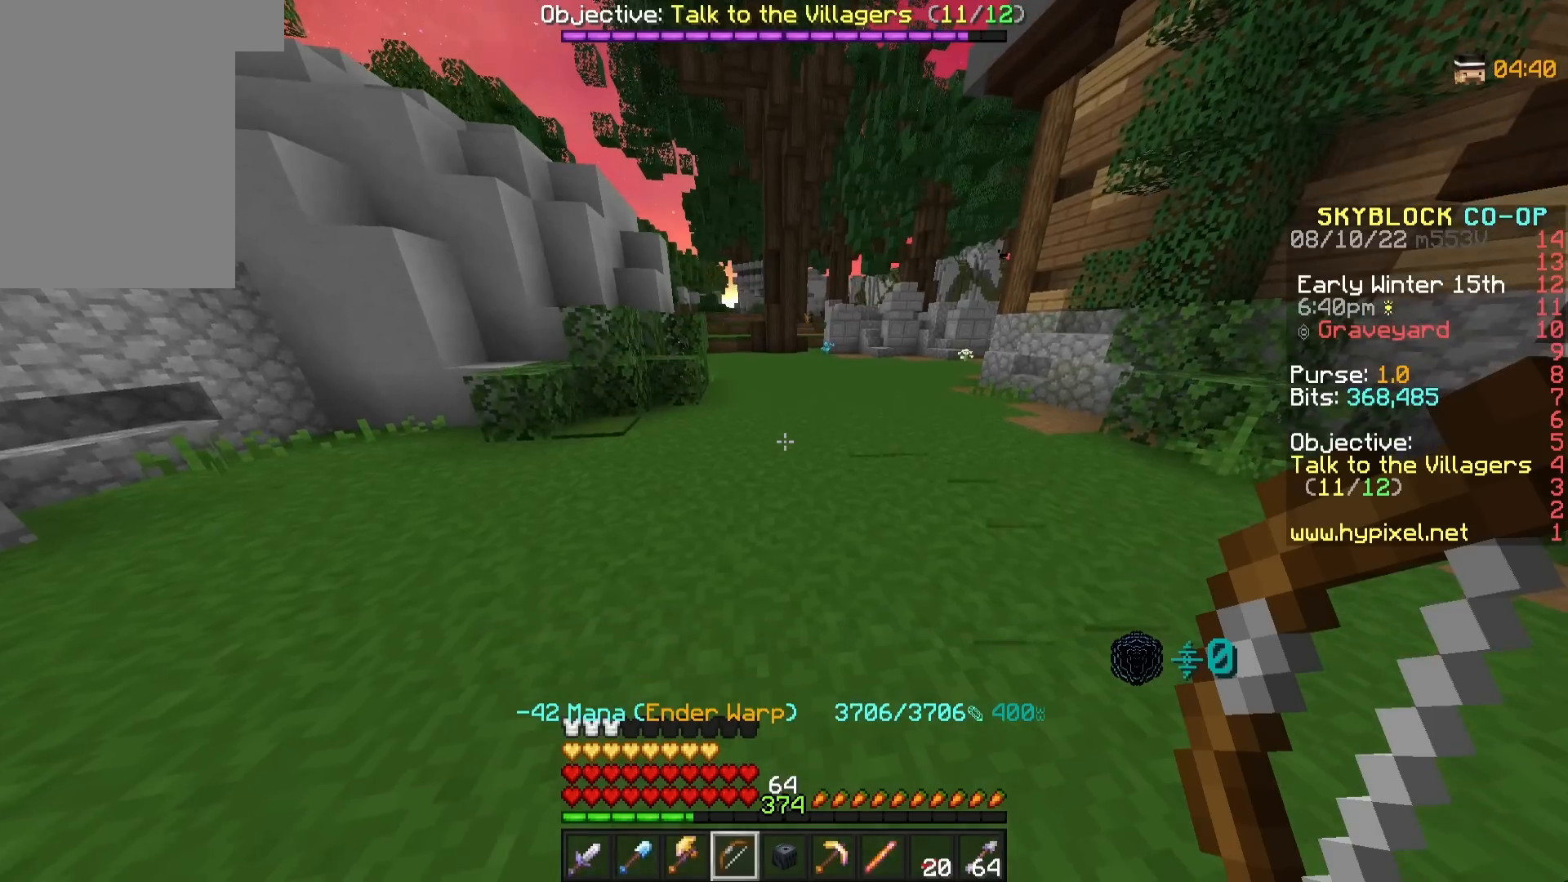
{"keys": ["w"], "mouse": [], "events": [[350, "w", "down"]]}
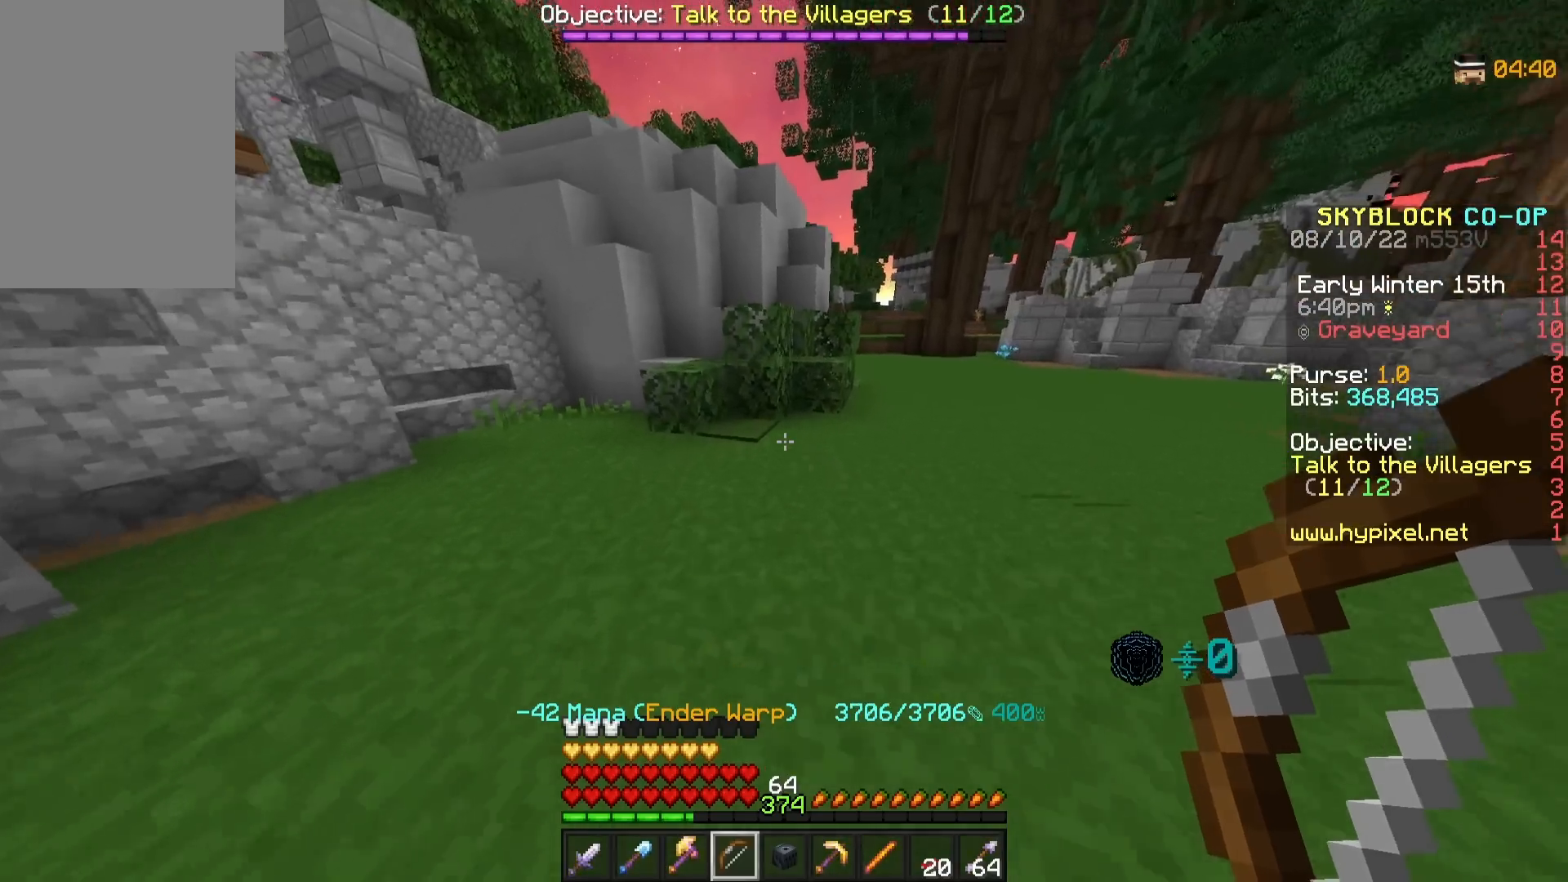
{"keys": ["w"], "mouse": [], "events": []}
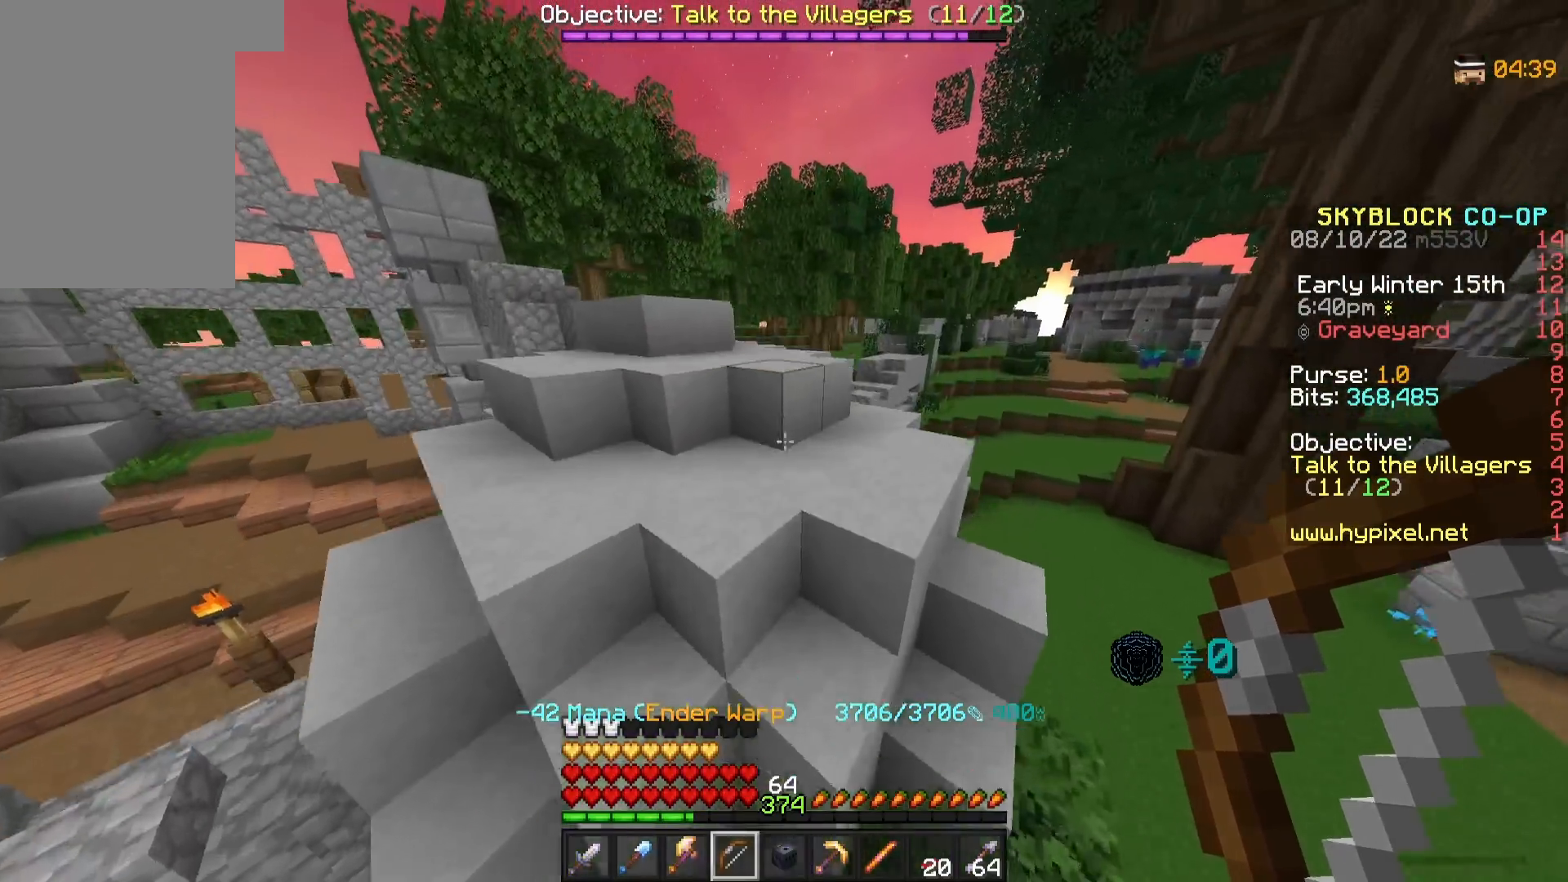
{"keys": ["w"], "mouse": [], "events": []}
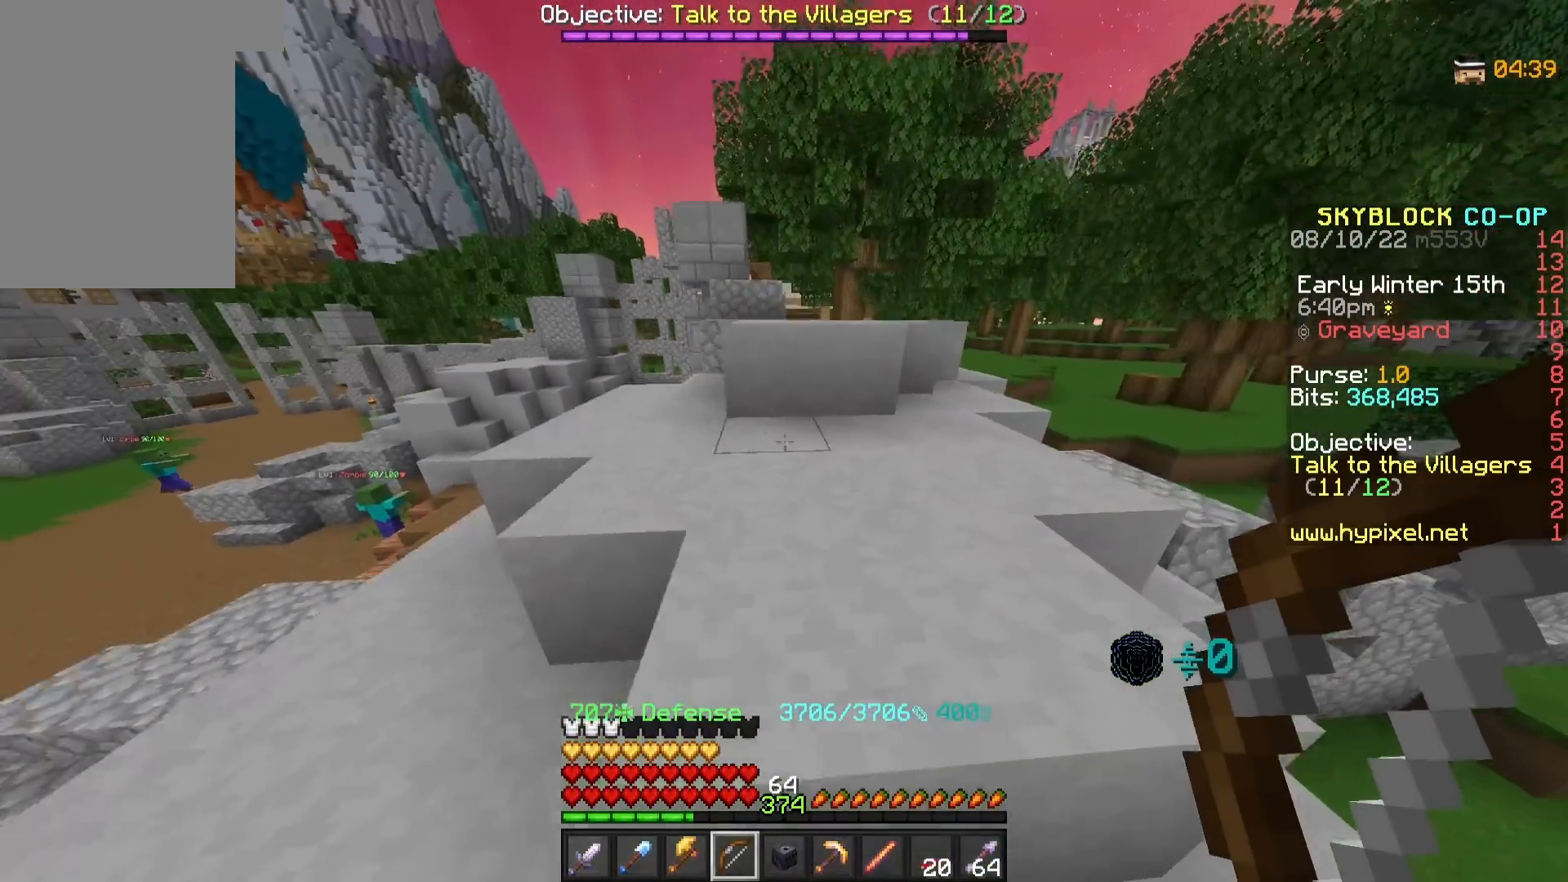
{"keys": ["a", "w"], "mouse": [], "events": [[483, "a", "down"]]}
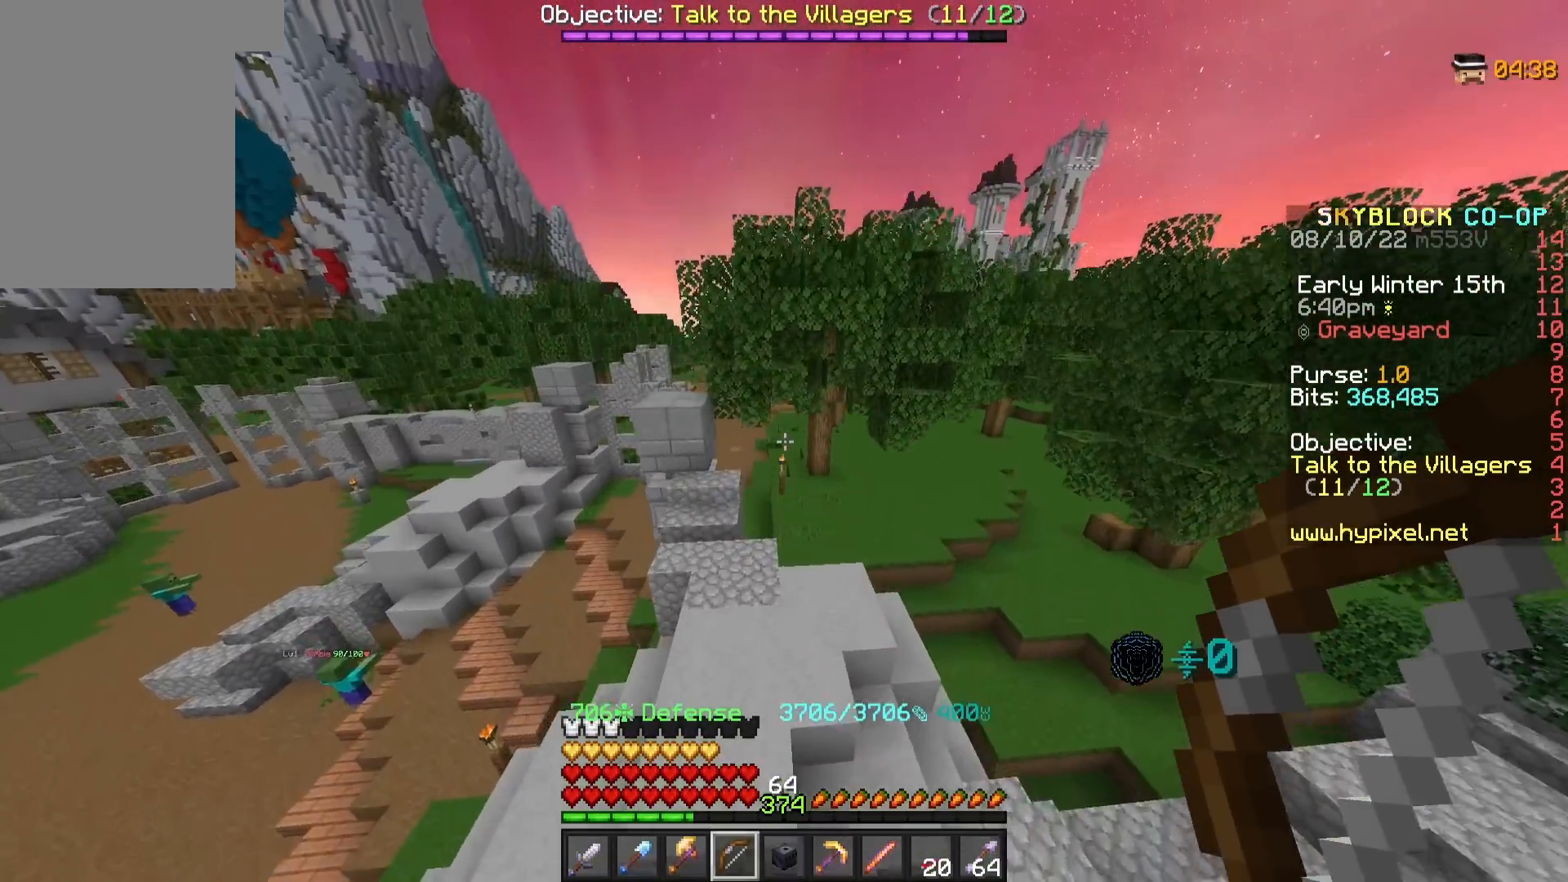
{"keys": ["w"], "mouse": [], "events": [[300, "a", "up"]]}
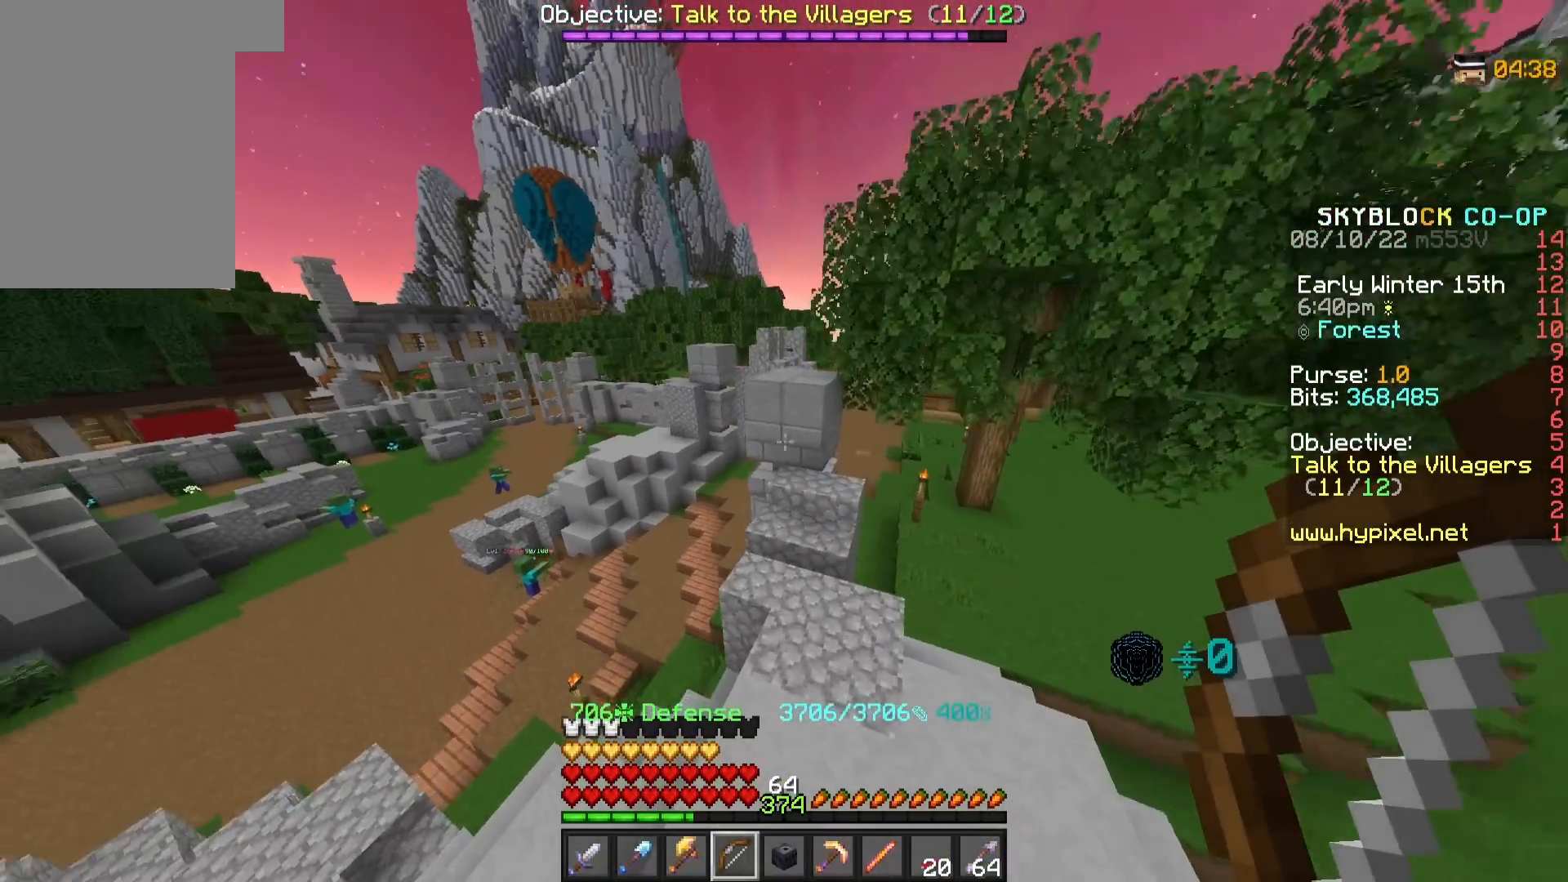
{"keys": [], "mouse": [], "events": [[400, "w", "up"]]}
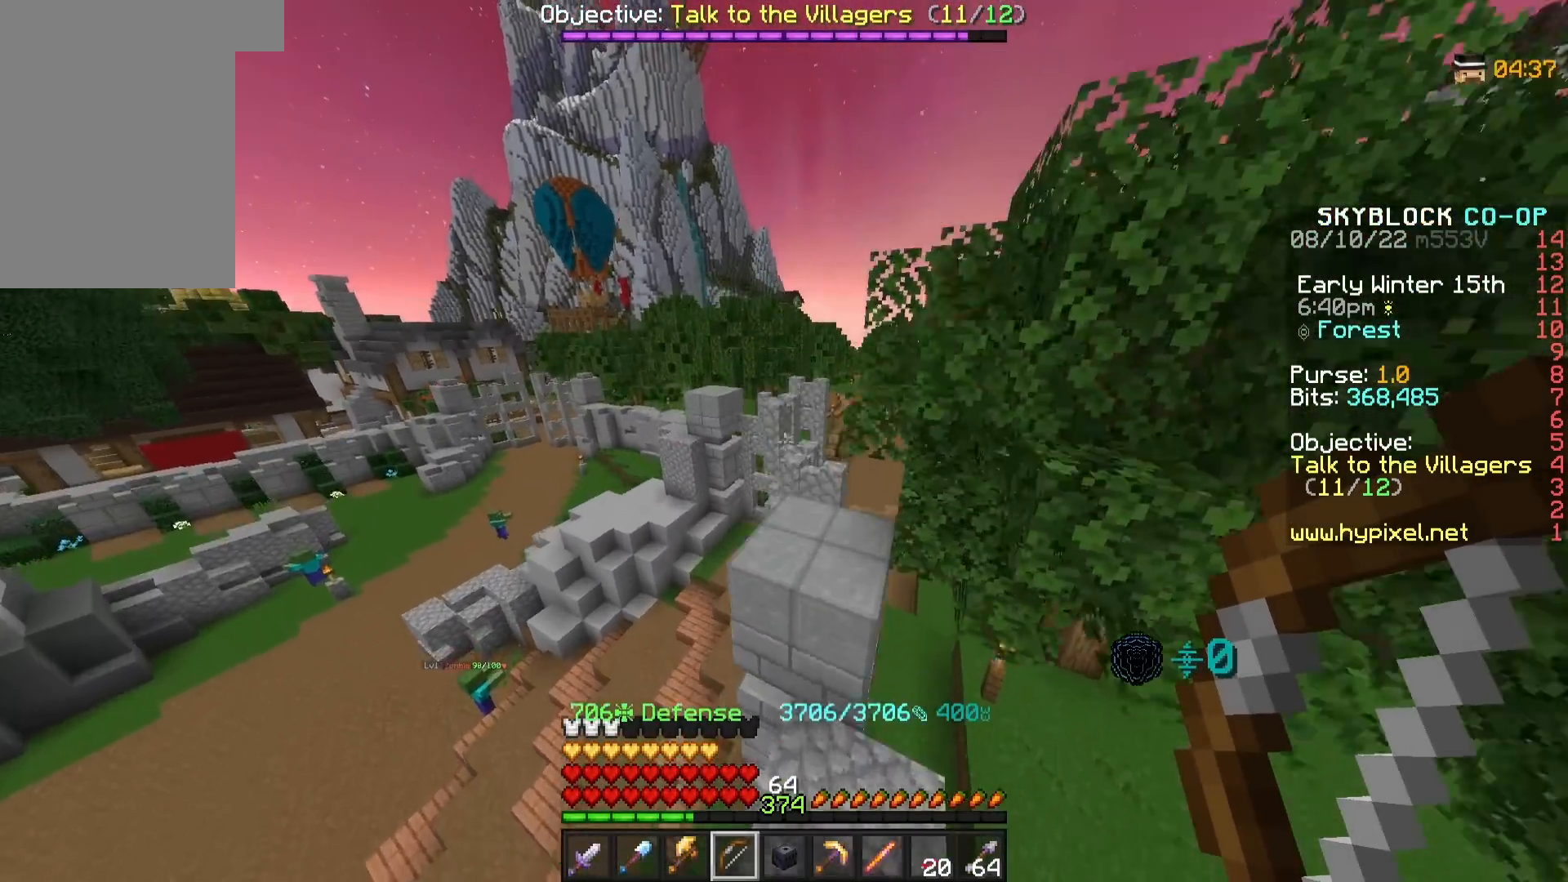
{"keys": ["w"], "mouse": [], "events": [[300, "w", "down"]]}
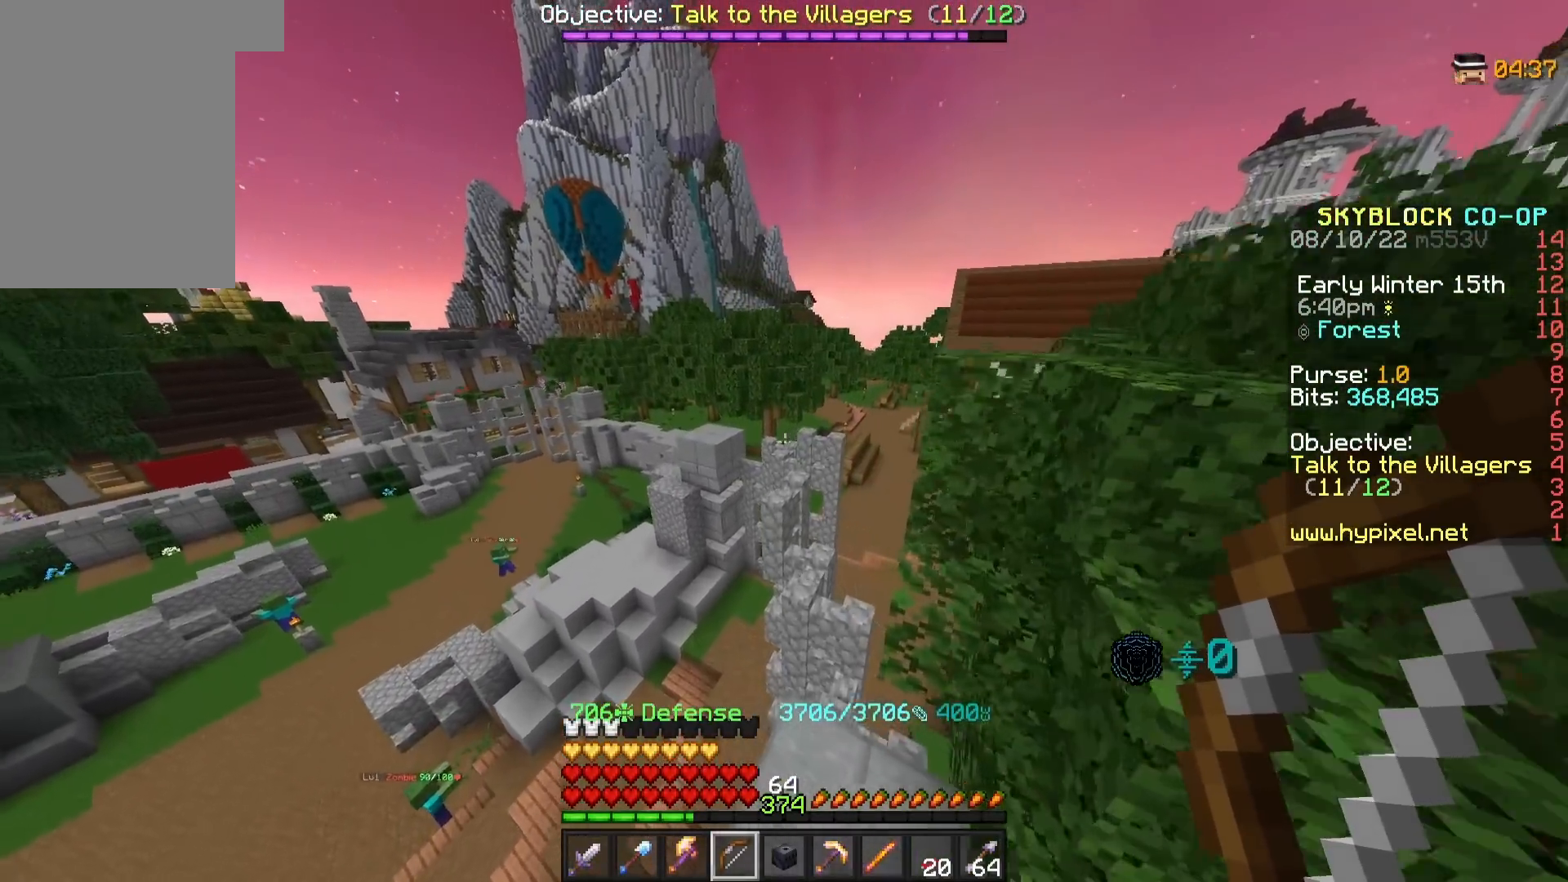
{"keys": ["w"], "mouse": [], "events": []}
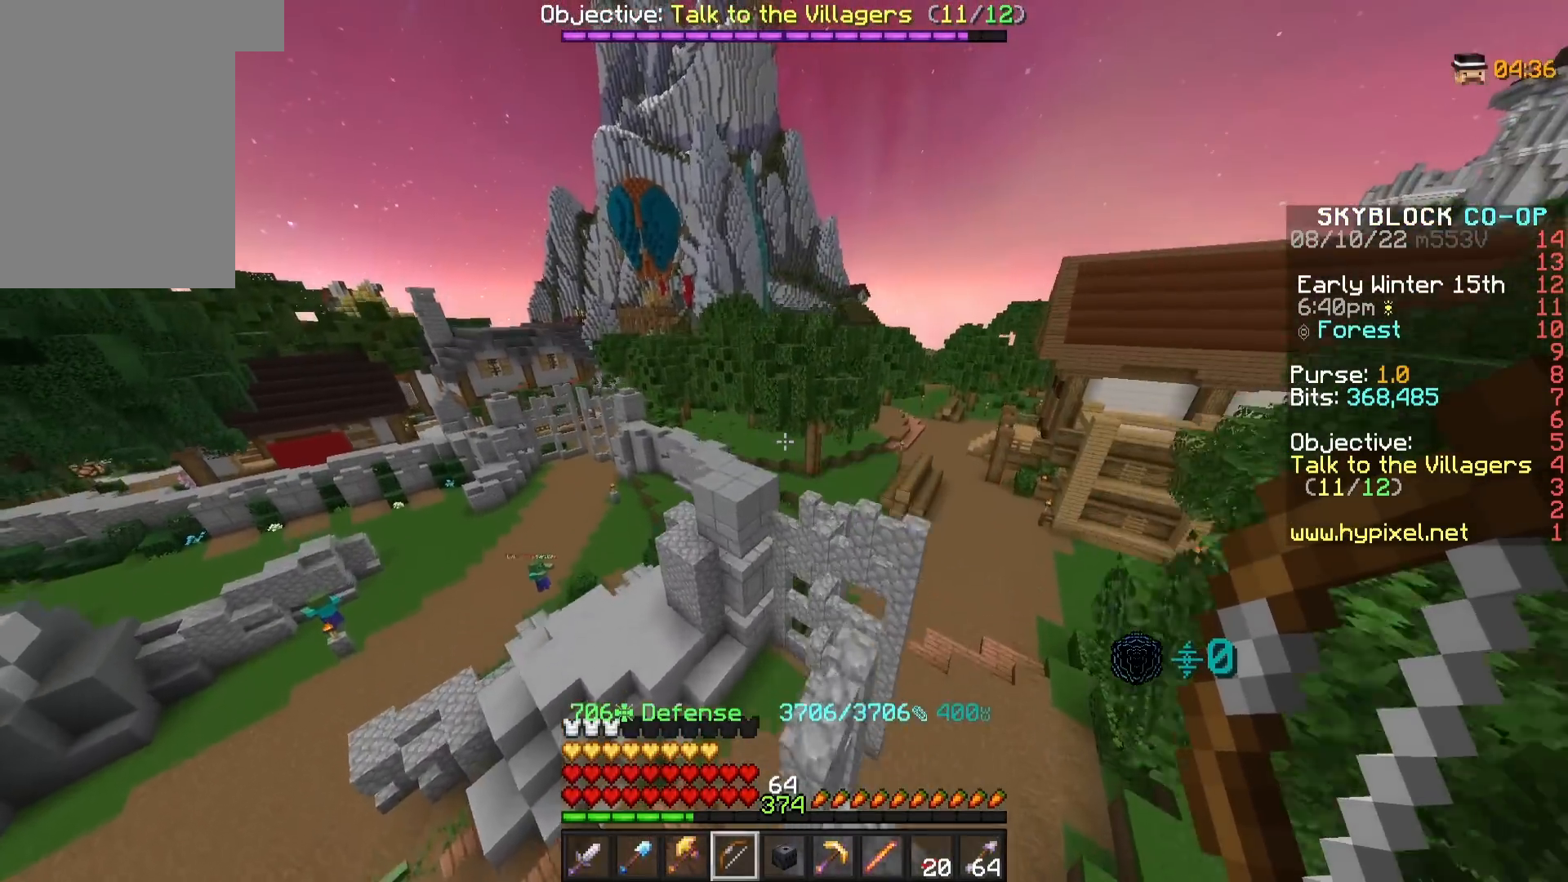
{"keys": ["w"], "mouse": [], "events": []}
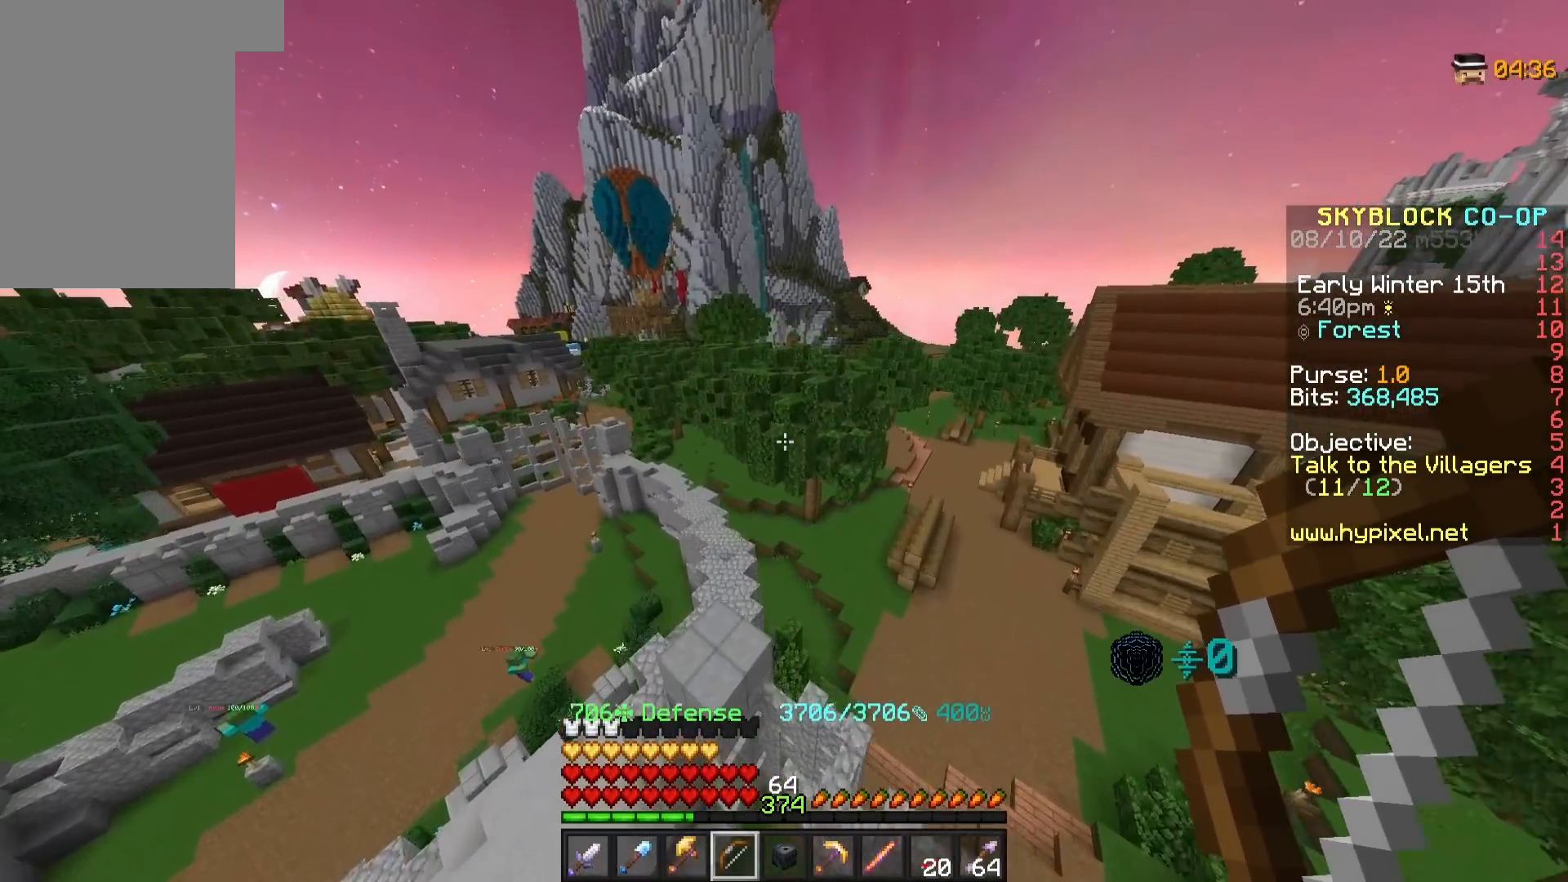
{"keys": ["w"], "mouse": [], "events": [[250, "d", "down"], [483, "d", "up"]]}
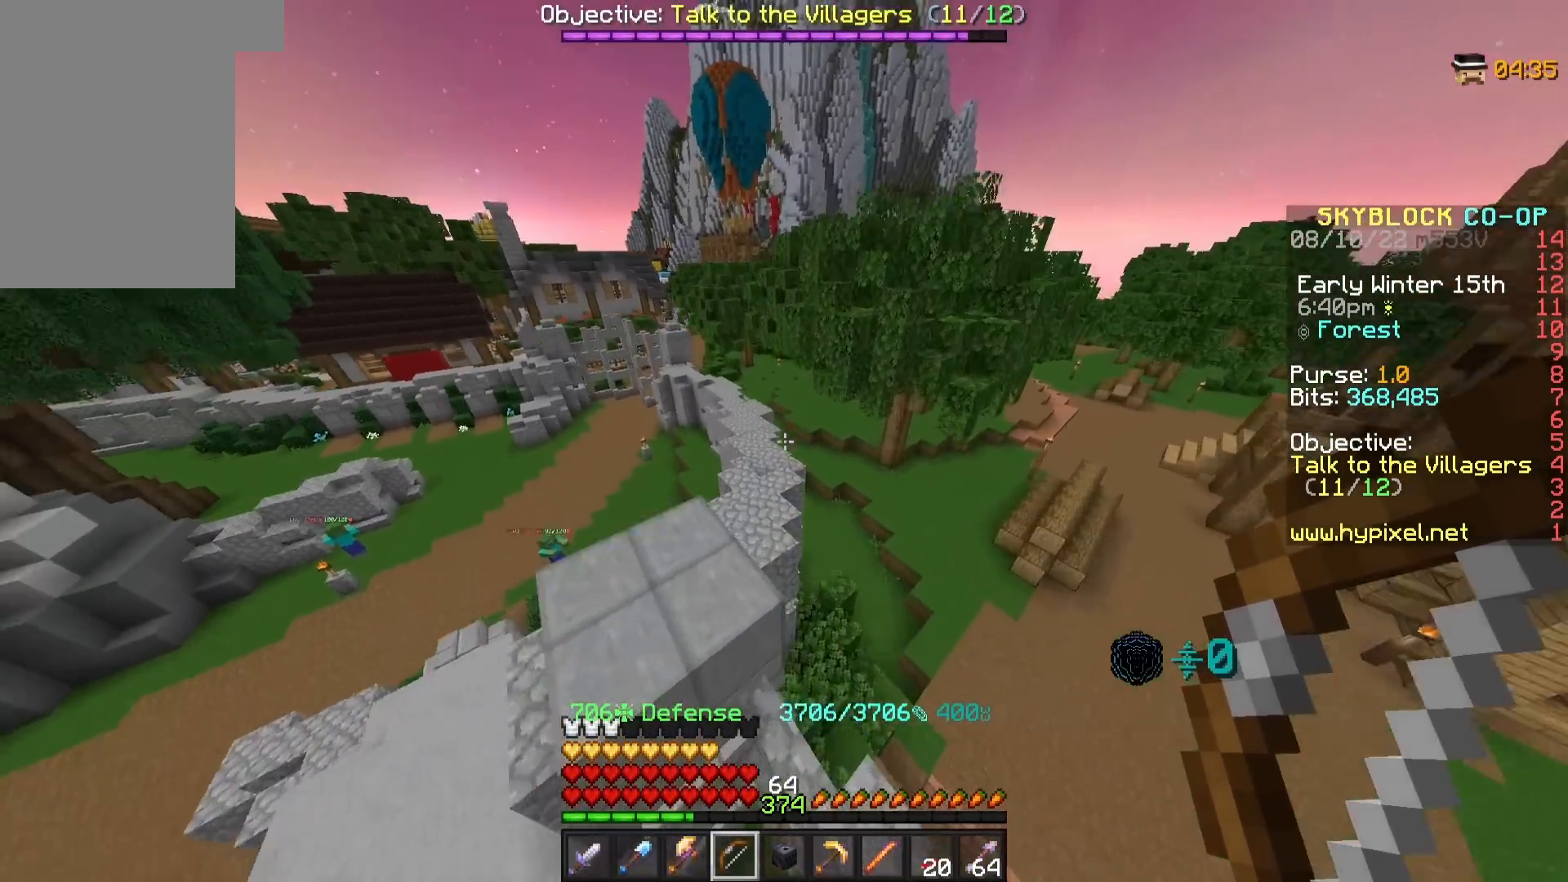
{"keys": ["a", "w"], "mouse": [], "events": [[33, "w", "up"], [367, "w", "down"], [483, "a", "down"]]}
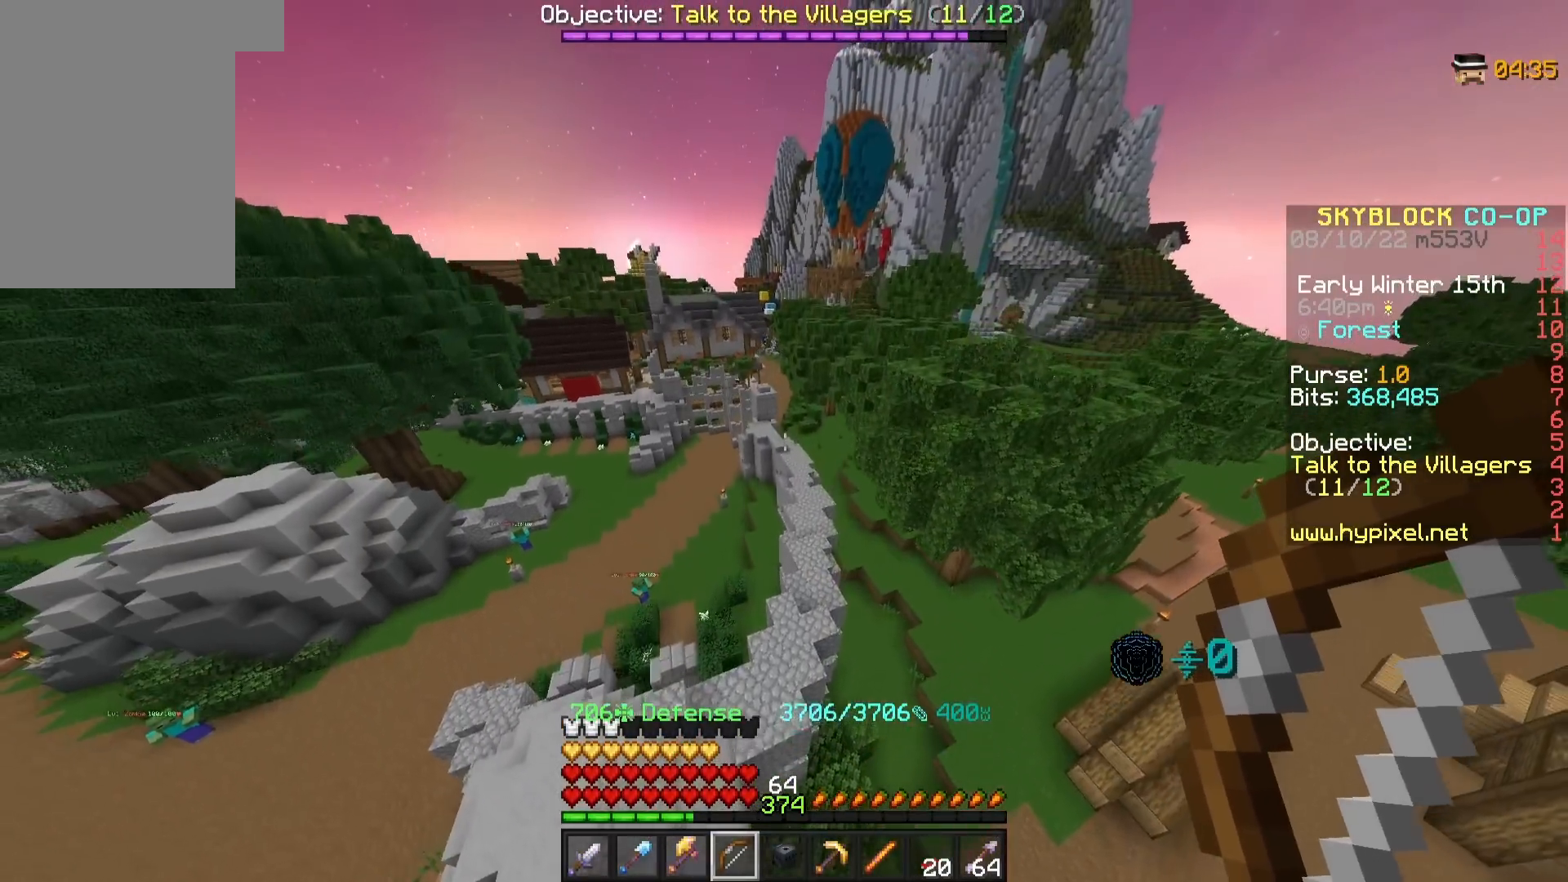
{"keys": ["w"], "mouse": [], "events": [[317, "a", "up"]]}
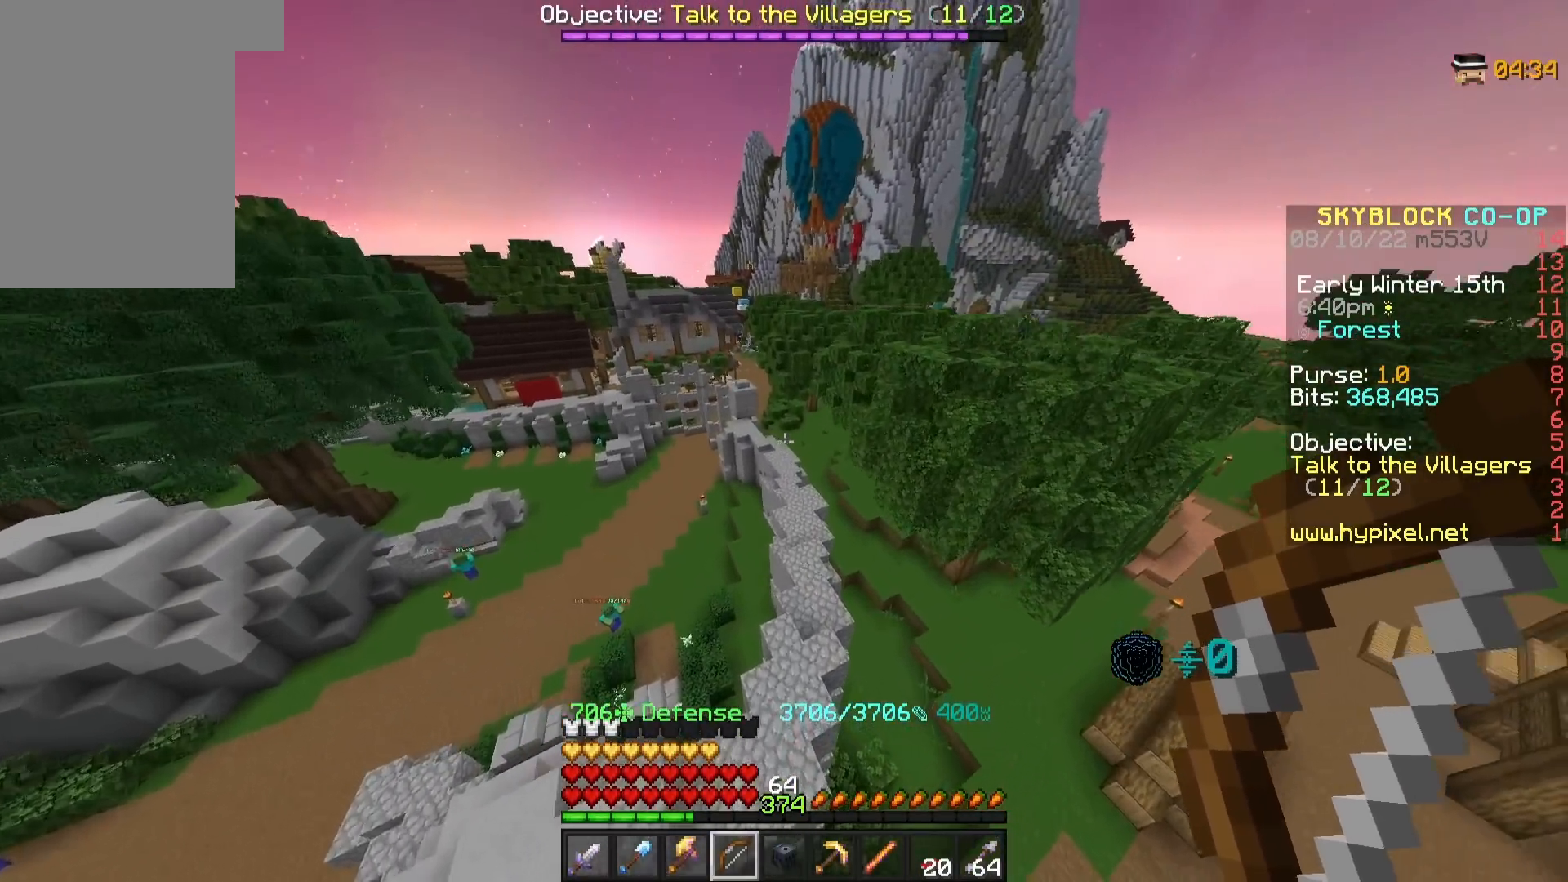
{"keys": ["w"], "mouse": [], "events": []}
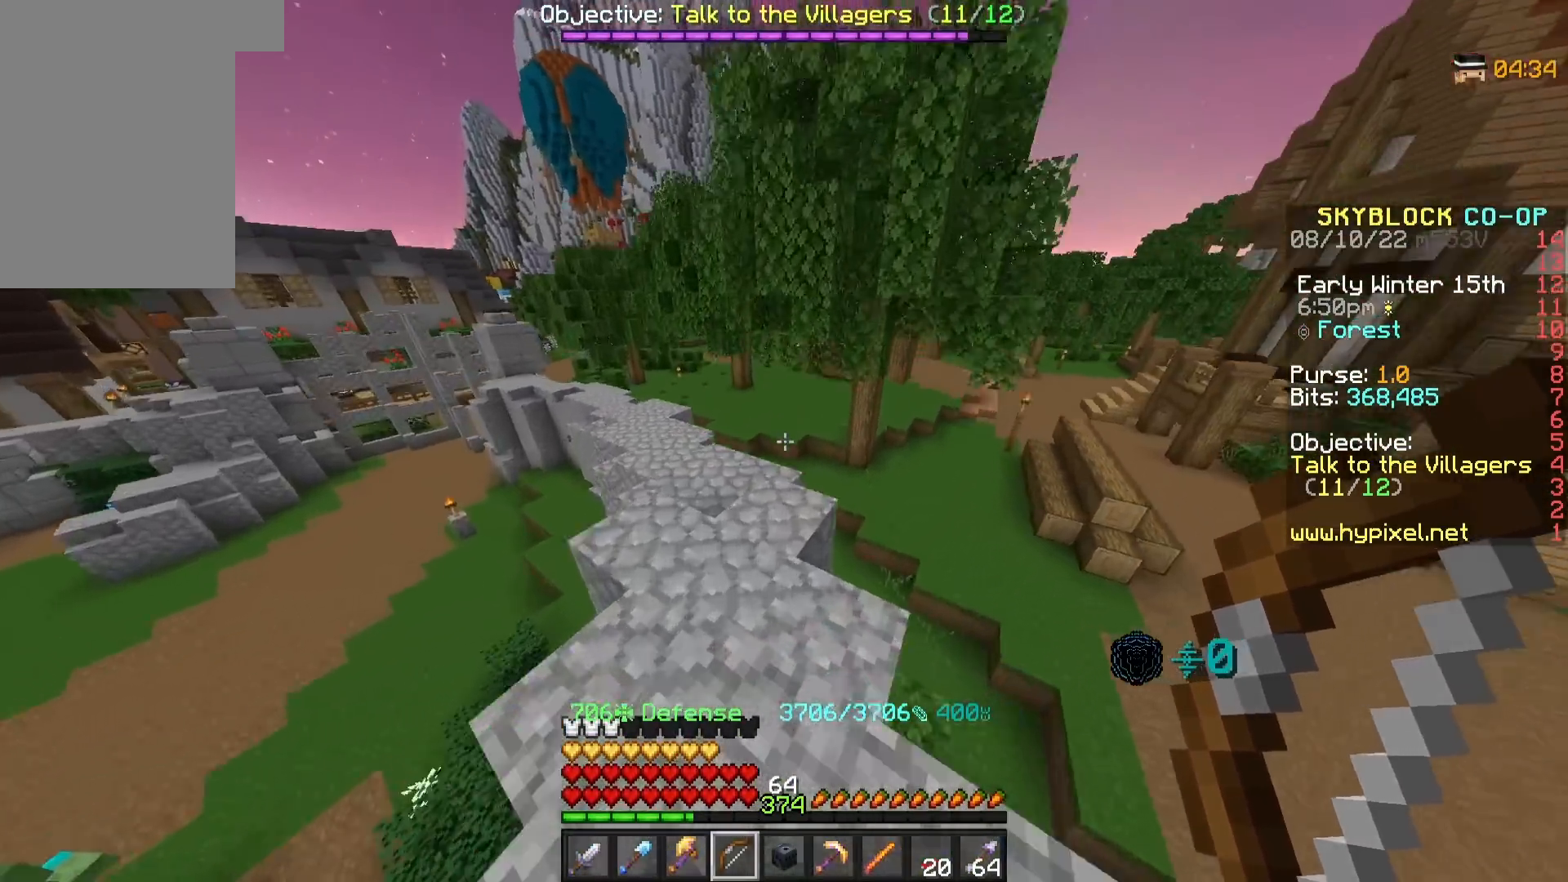
{"keys": ["w"], "mouse": [], "events": []}
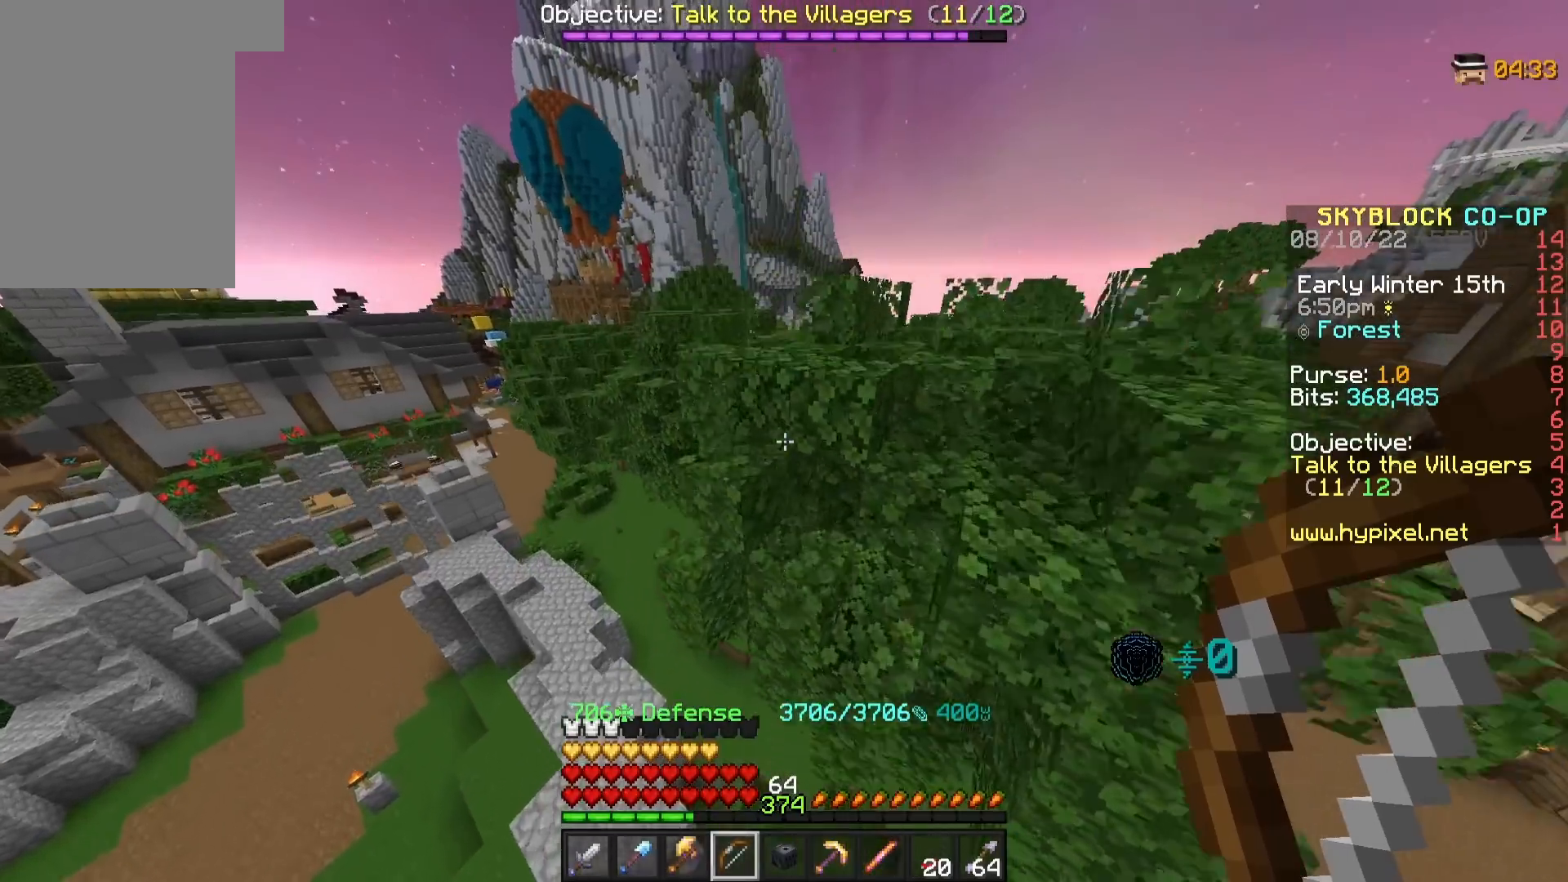
{"keys": ["w"], "mouse": [], "events": []}
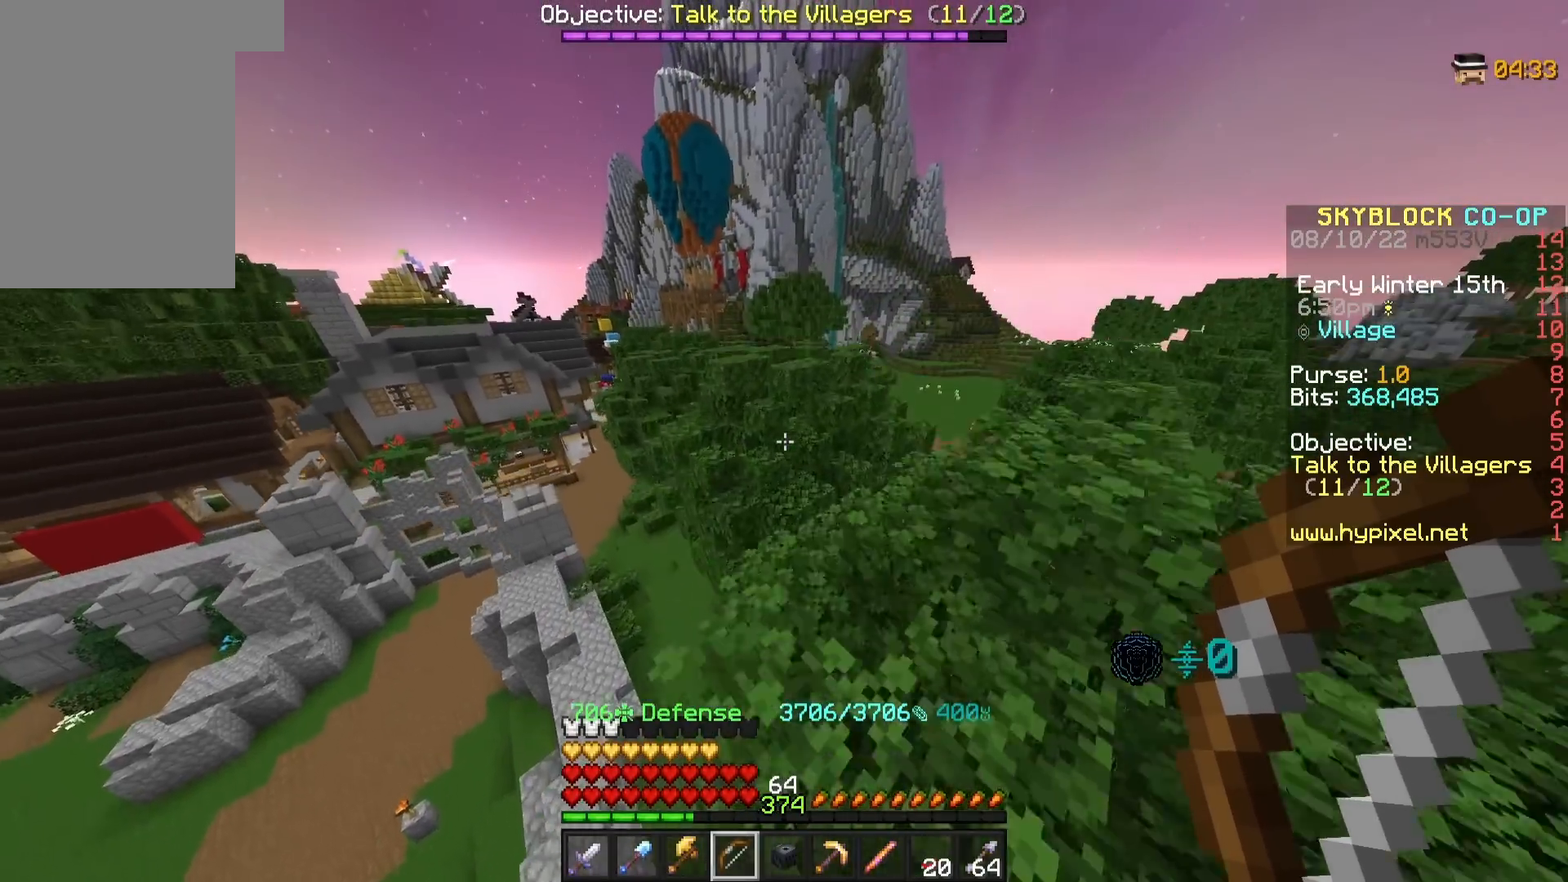
{"keys": ["w"], "mouse": [], "events": []}